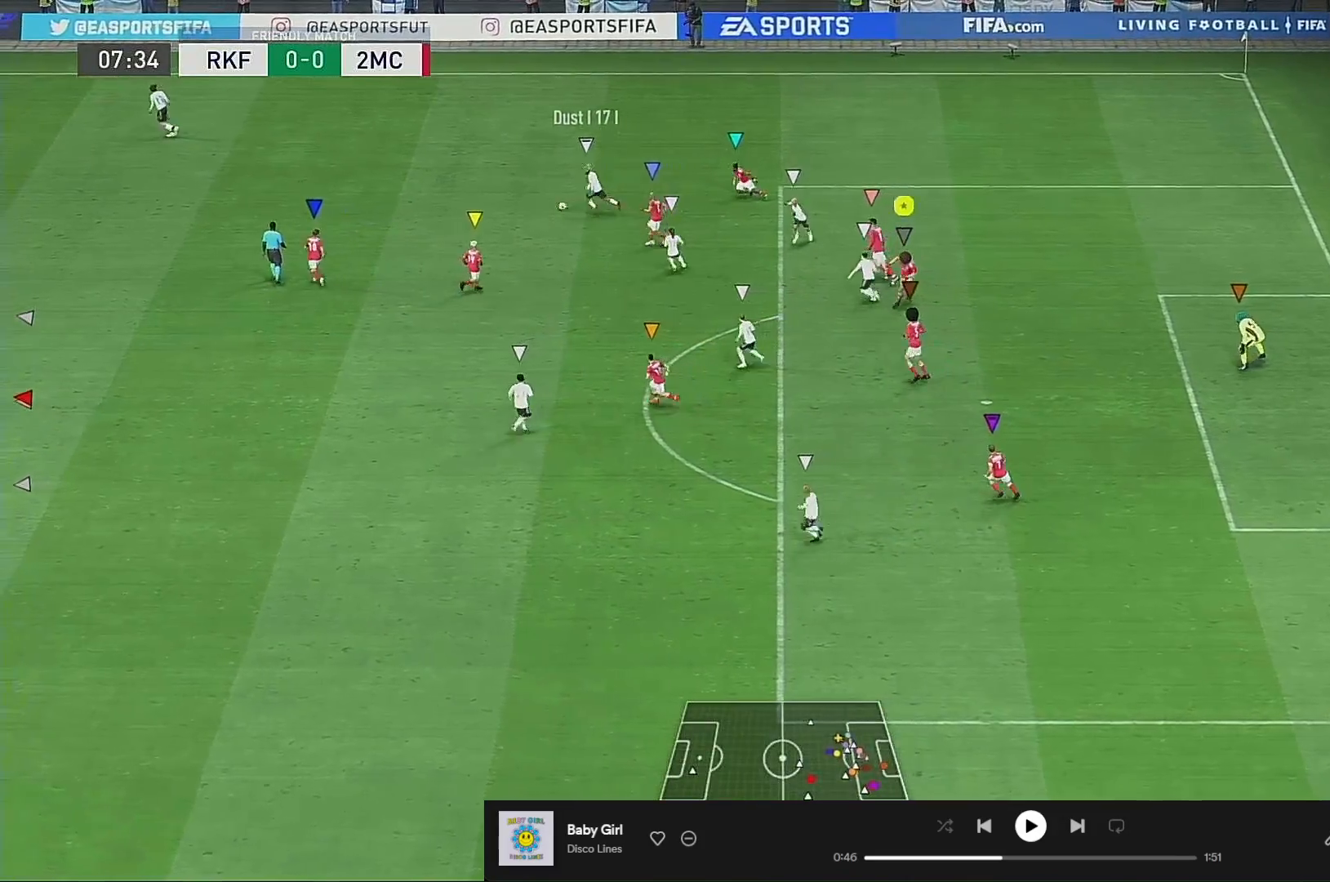
Gameplay with a controller (Xbox layout); each line is a JSON object with the inputs held at the frame after it. "events" lists button and stick changes between this image and that frame as [ms after this image, input, new state], when the widget could be followed in between. Not read: L3 R3.
{"buttons": [], "left_stick": "down-left", "right_stick": "center", "events": [[133, "left_stick", "left"], [300, "left_stick", "down-left"]]}
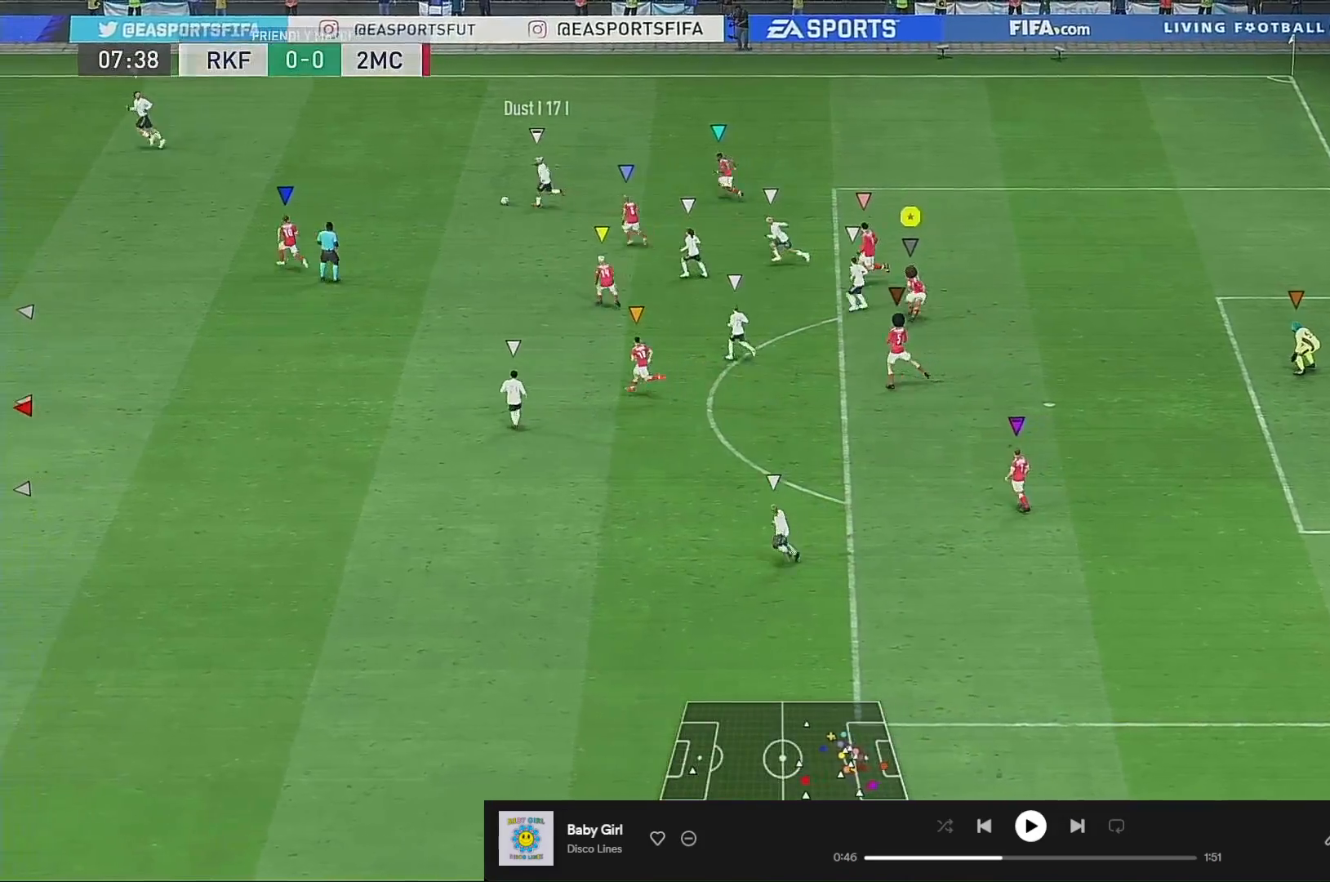
{"buttons": [], "left_stick": "down-left", "right_stick": "center", "events": []}
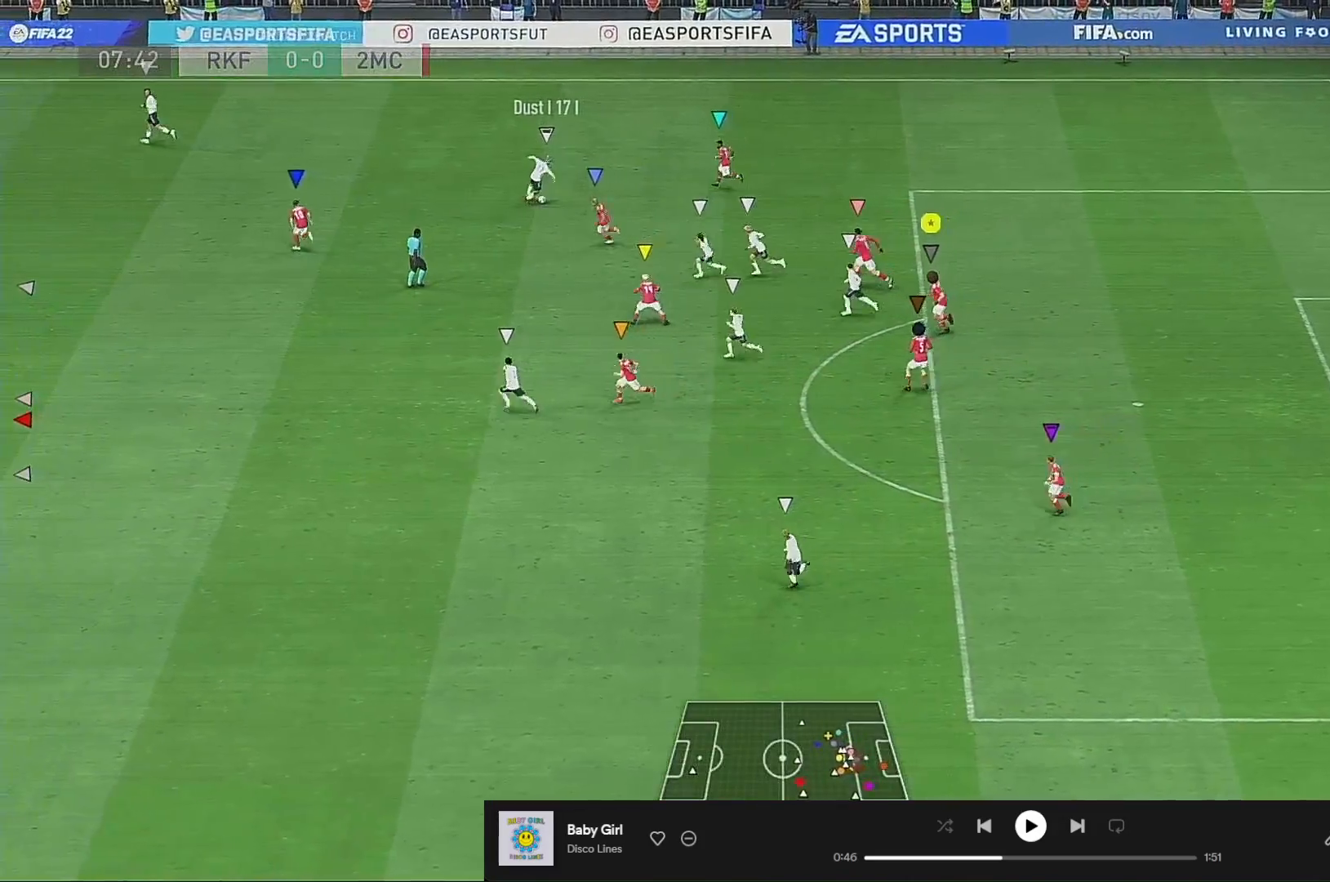
{"buttons": [], "left_stick": "center", "right_stick": "center", "events": [[300, "left_stick", "center"]]}
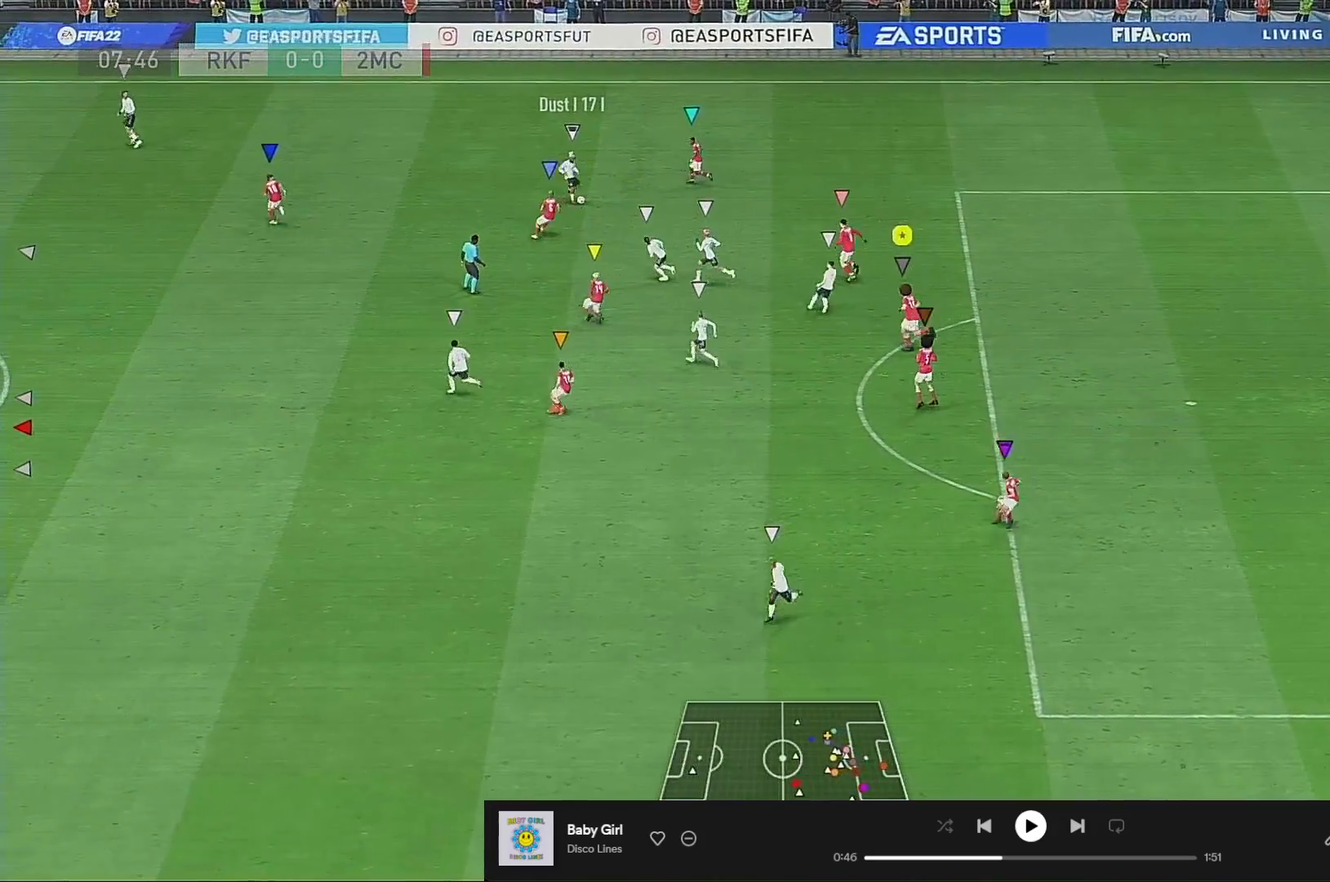
{"buttons": [], "left_stick": "up-right", "right_stick": "center", "events": [[100, "left_stick", "up-right"], [233, "left_stick", "up-left"], [400, "left_stick", "up"], [467, "left_stick", "up-right"]]}
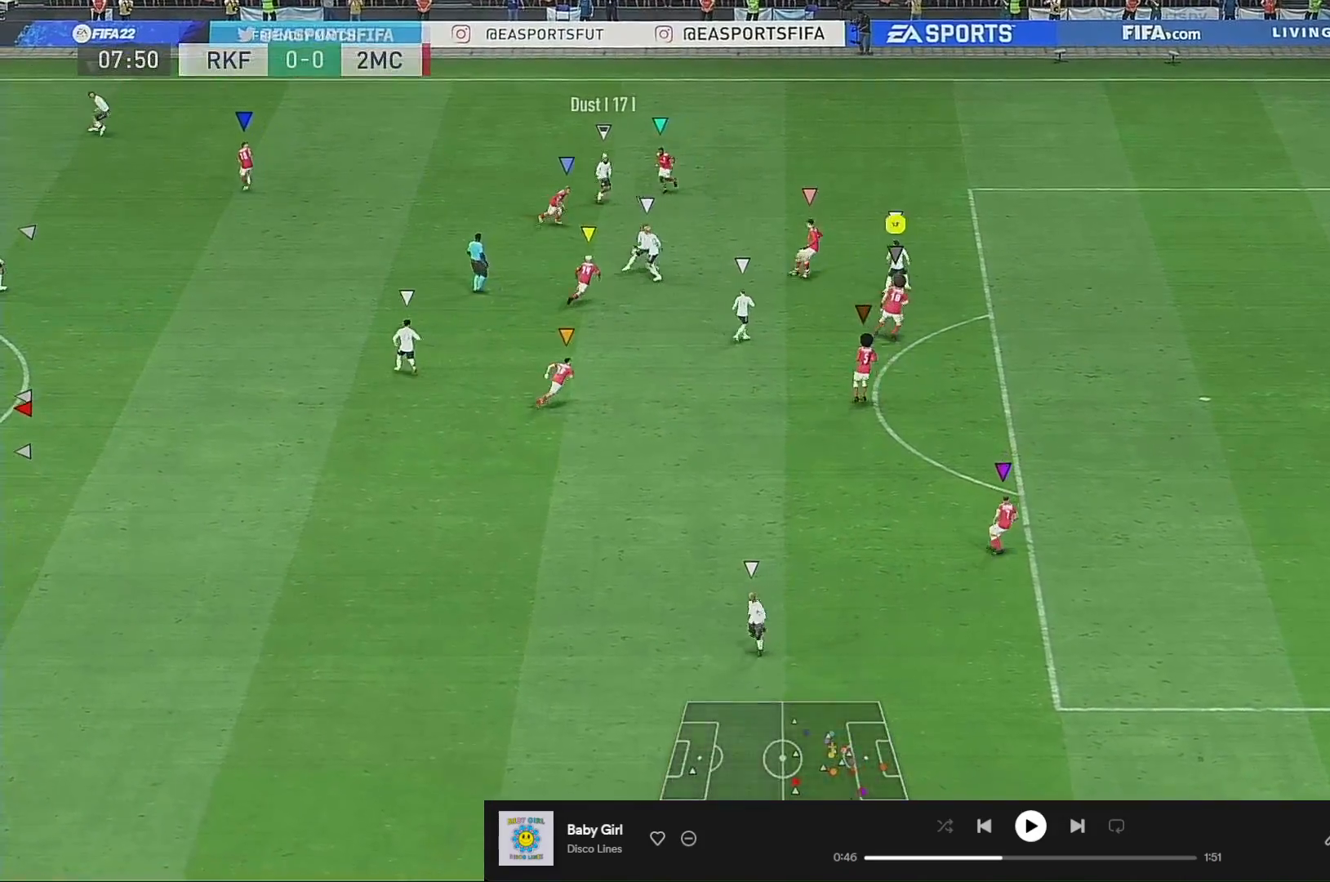
{"buttons": [], "left_stick": "center", "right_stick": "center", "events": [[167, "left_stick", "center"]]}
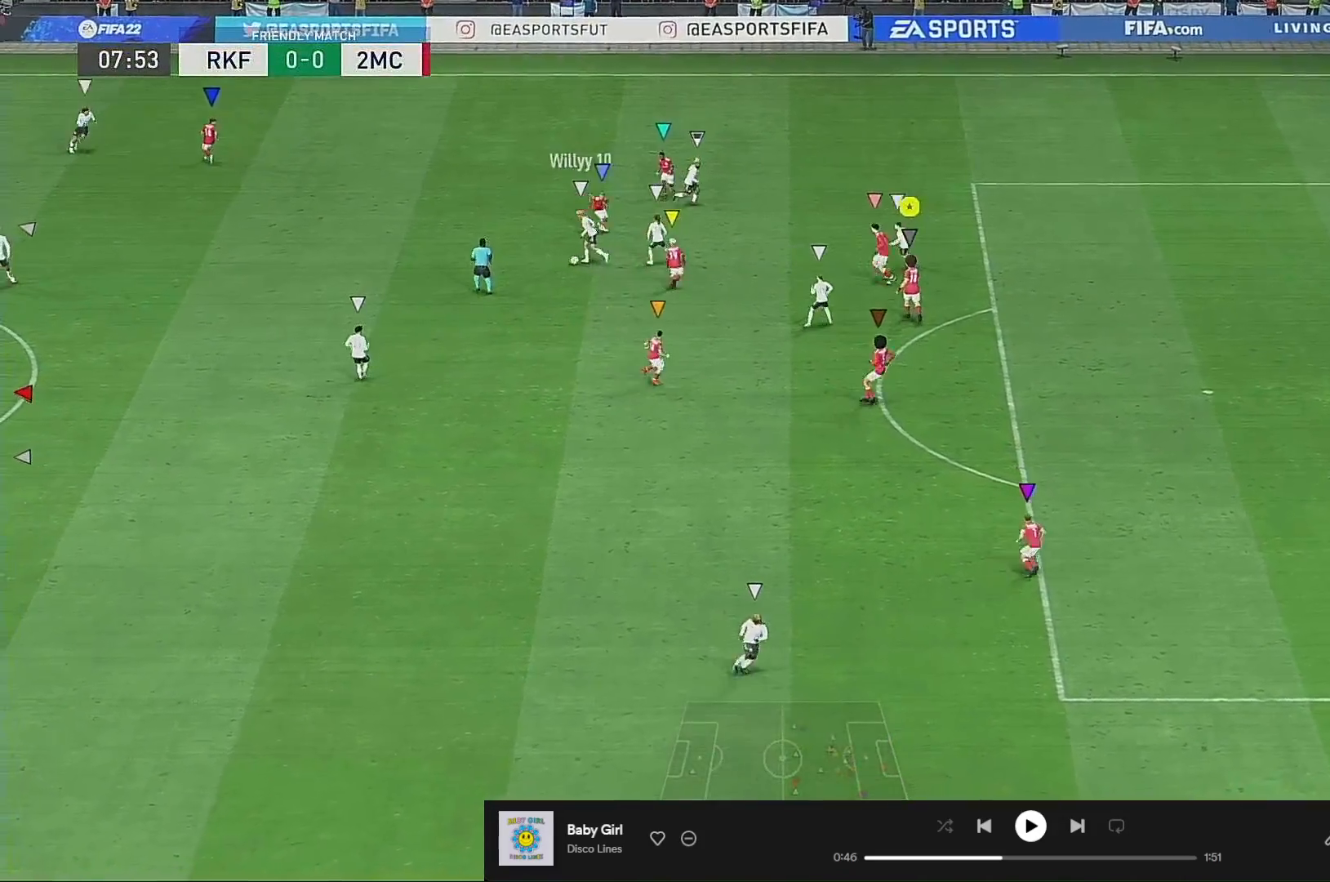
{"buttons": [], "left_stick": "down-left", "right_stick": "center", "events": [[433, "left_stick", "down-left"]]}
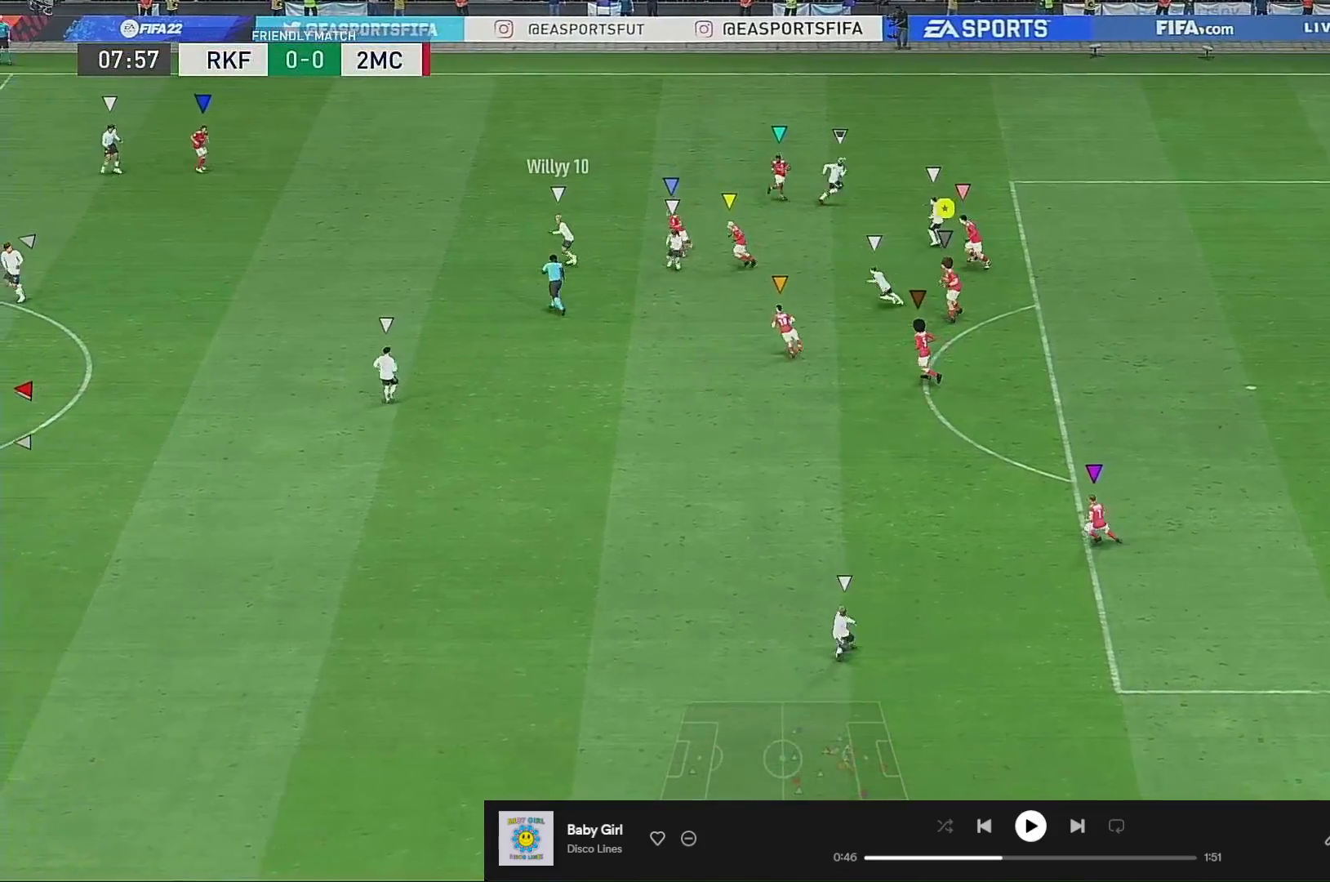
{"buttons": [], "left_stick": "center", "right_stick": "center", "events": [[233, "left_stick", "down"], [400, "left_stick", "center"]]}
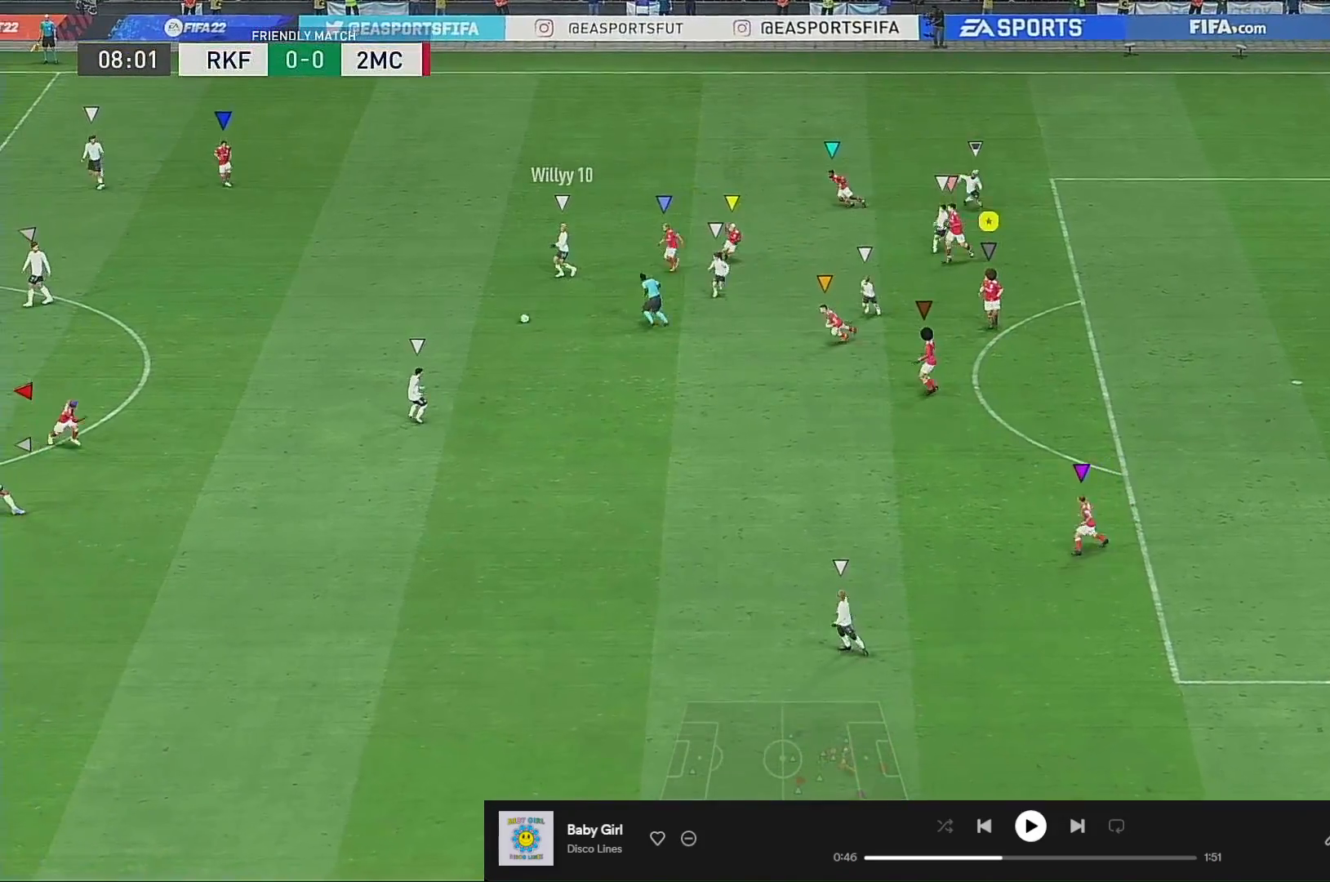
{"buttons": [], "left_stick": "down-left", "right_stick": "center", "events": [[133, "left_stick", "down"], [333, "left_stick", "down-left"]]}
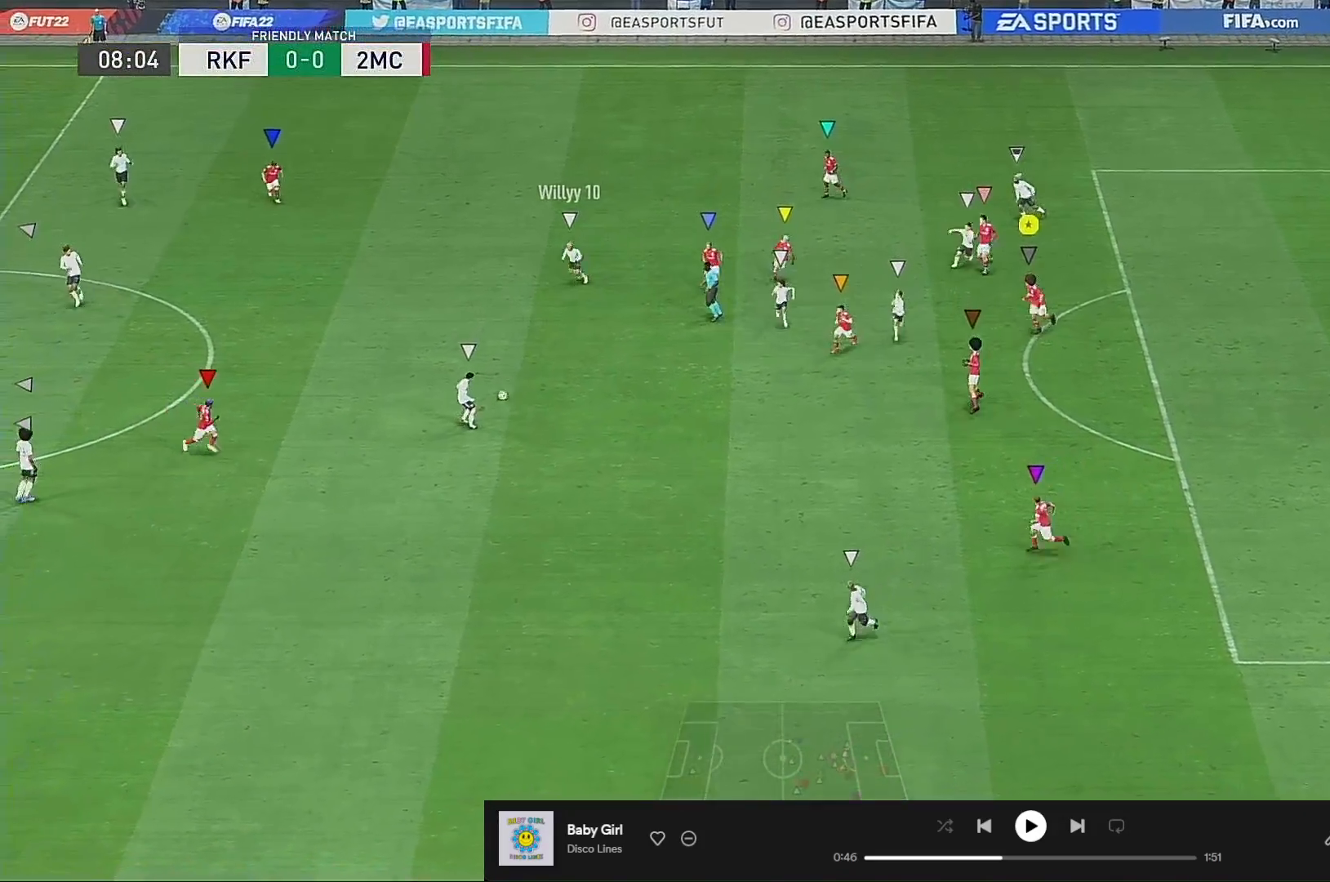
{"buttons": [], "left_stick": "down-right", "right_stick": "center", "events": [[367, "left_stick", "down-right"]]}
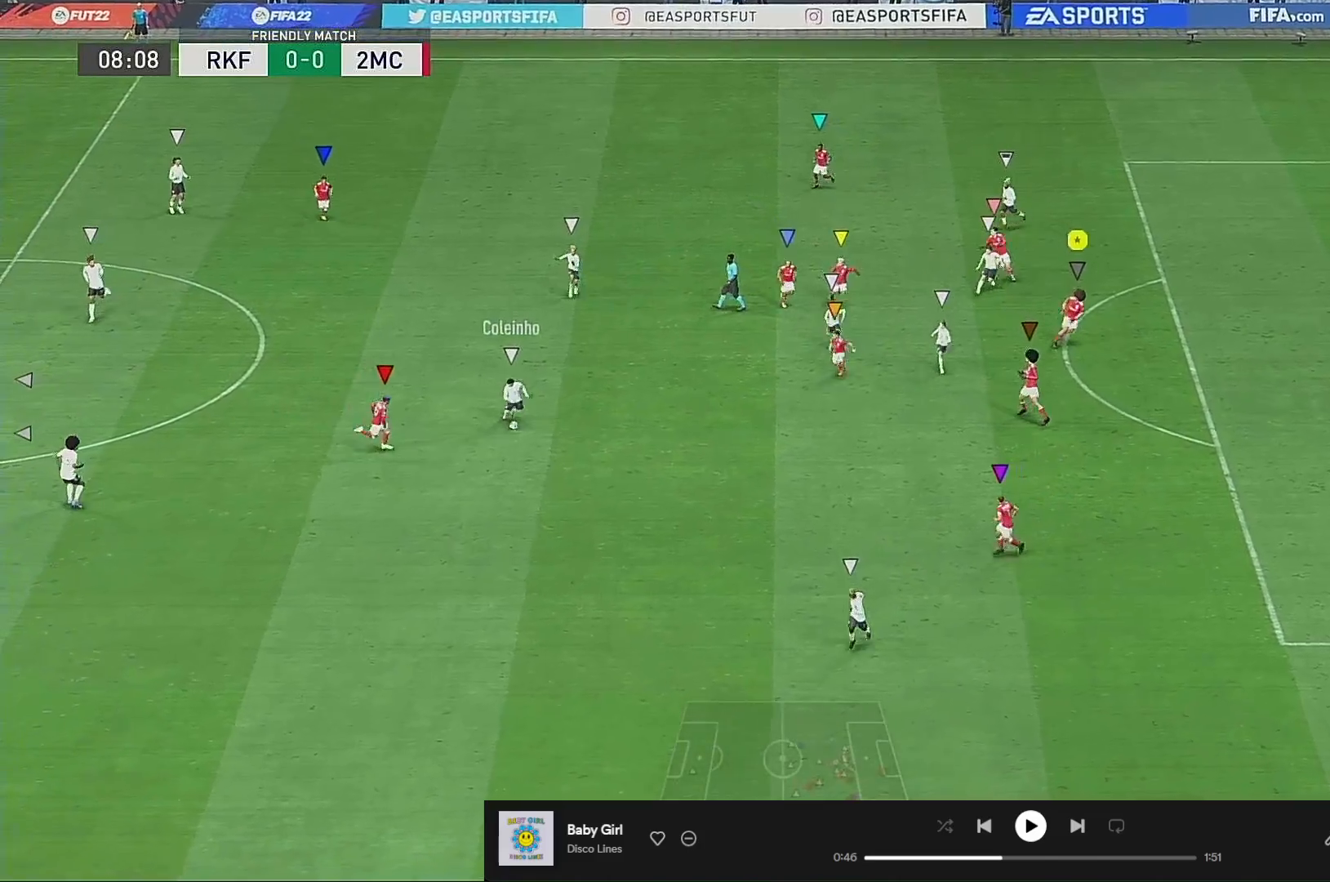
{"buttons": [], "left_stick": "down", "right_stick": "center", "events": [[67, "left_stick", "center"], [133, "L2", "down"], [233, "left_stick", "down"], [300, "L2", "up"]]}
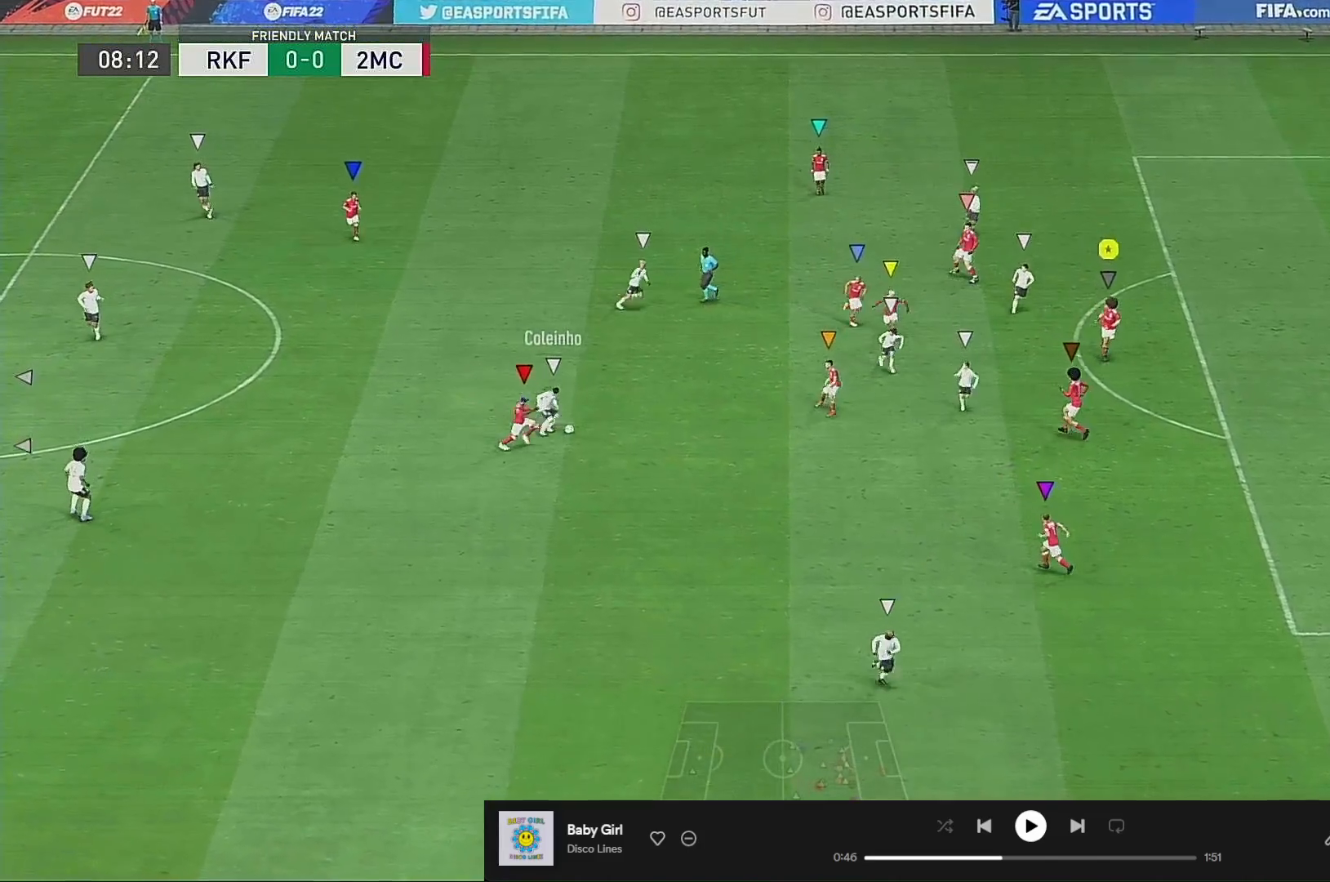
{"buttons": [], "left_stick": "up-right", "right_stick": "center", "events": [[33, "left_stick", "right"], [150, "L2", "down"], [167, "left_stick", "center"], [267, "left_stick", "down"], [367, "L2", "up"], [367, "left_stick", "center"], [467, "left_stick", "up-right"]]}
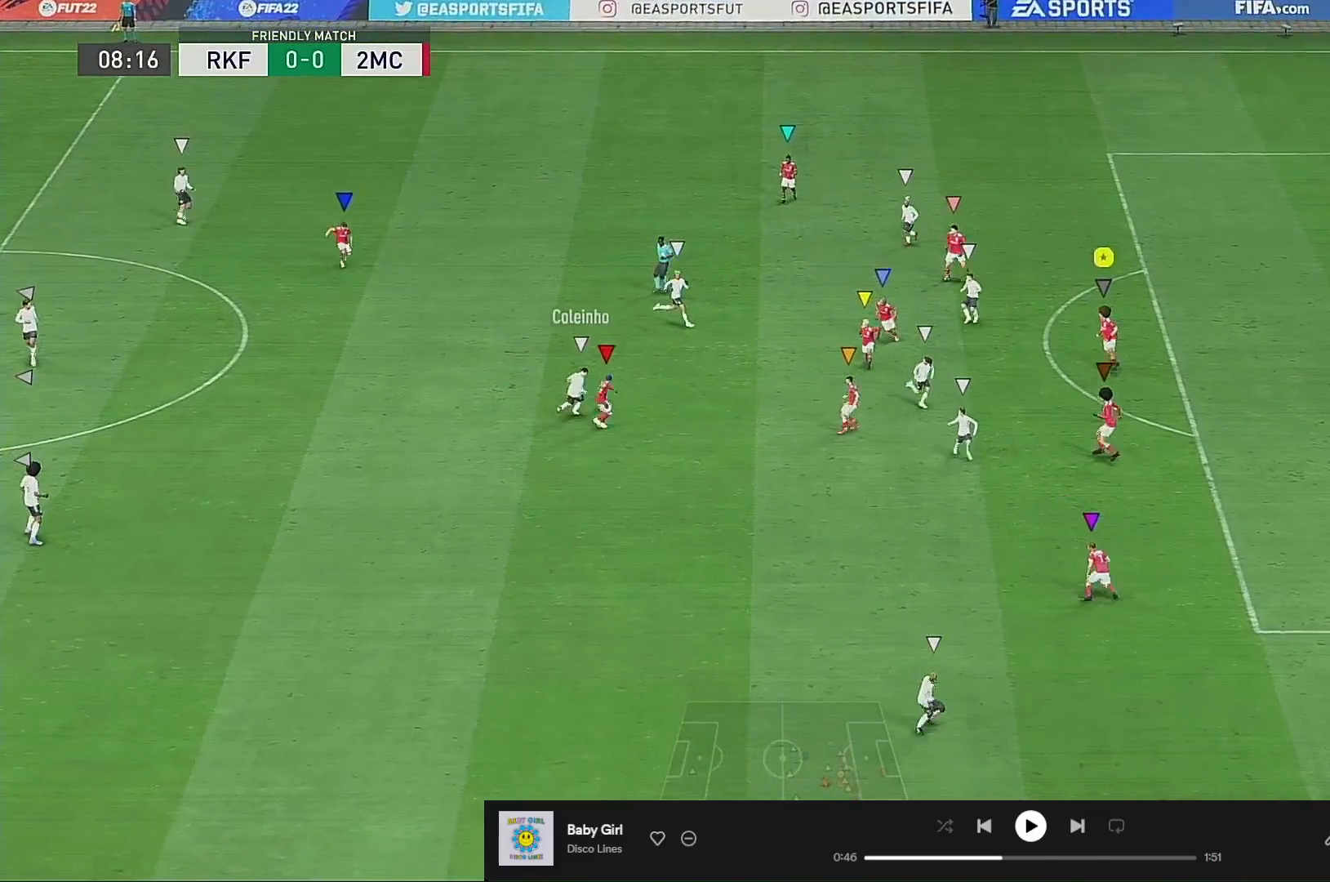
{"buttons": [], "left_stick": "up", "right_stick": "center", "events": [[200, "left_stick", "up"]]}
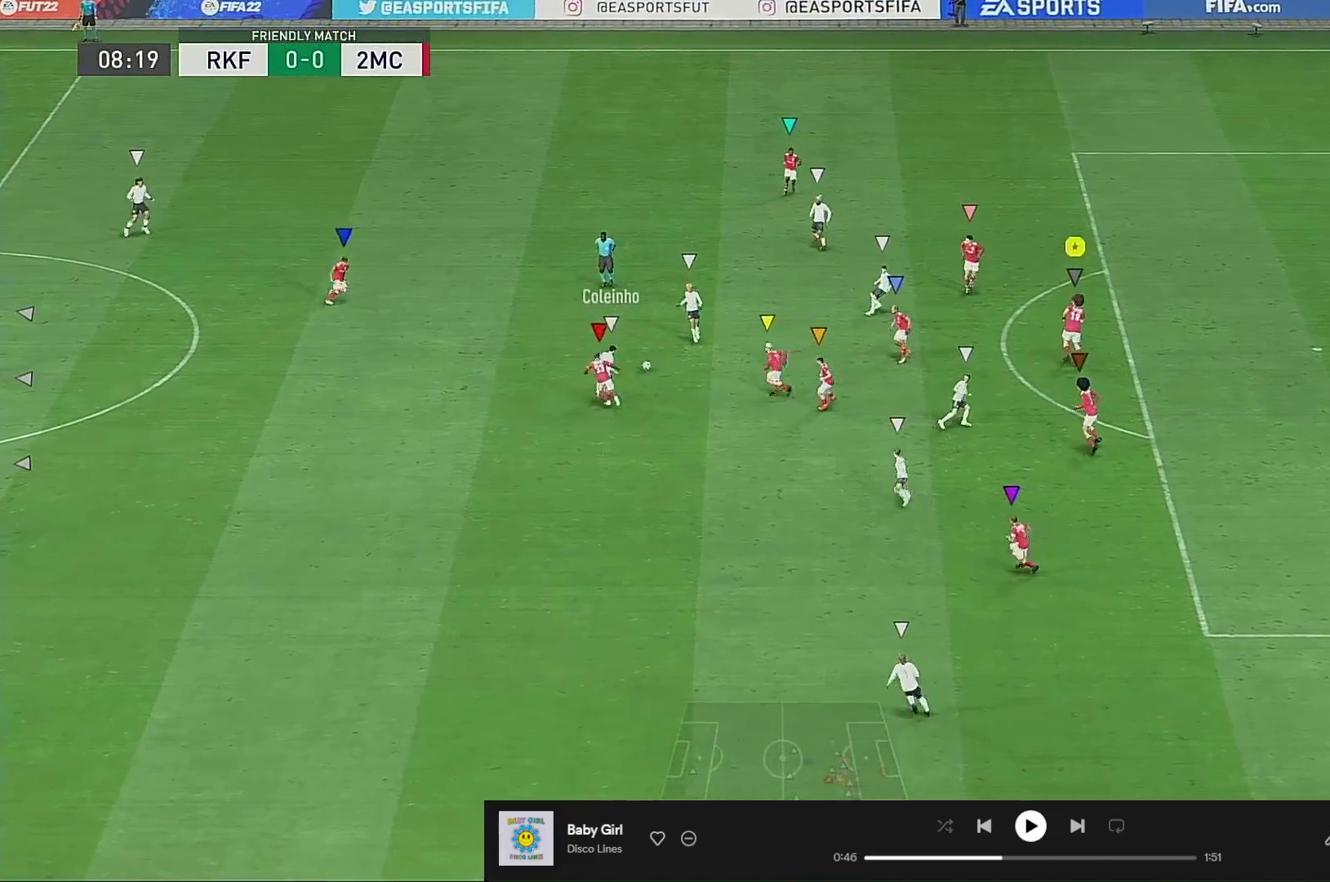
{"buttons": [], "left_stick": "center", "right_stick": "center", "events": [[67, "left_stick", "center"], [200, "left_stick", "up"], [400, "left_stick", "center"]]}
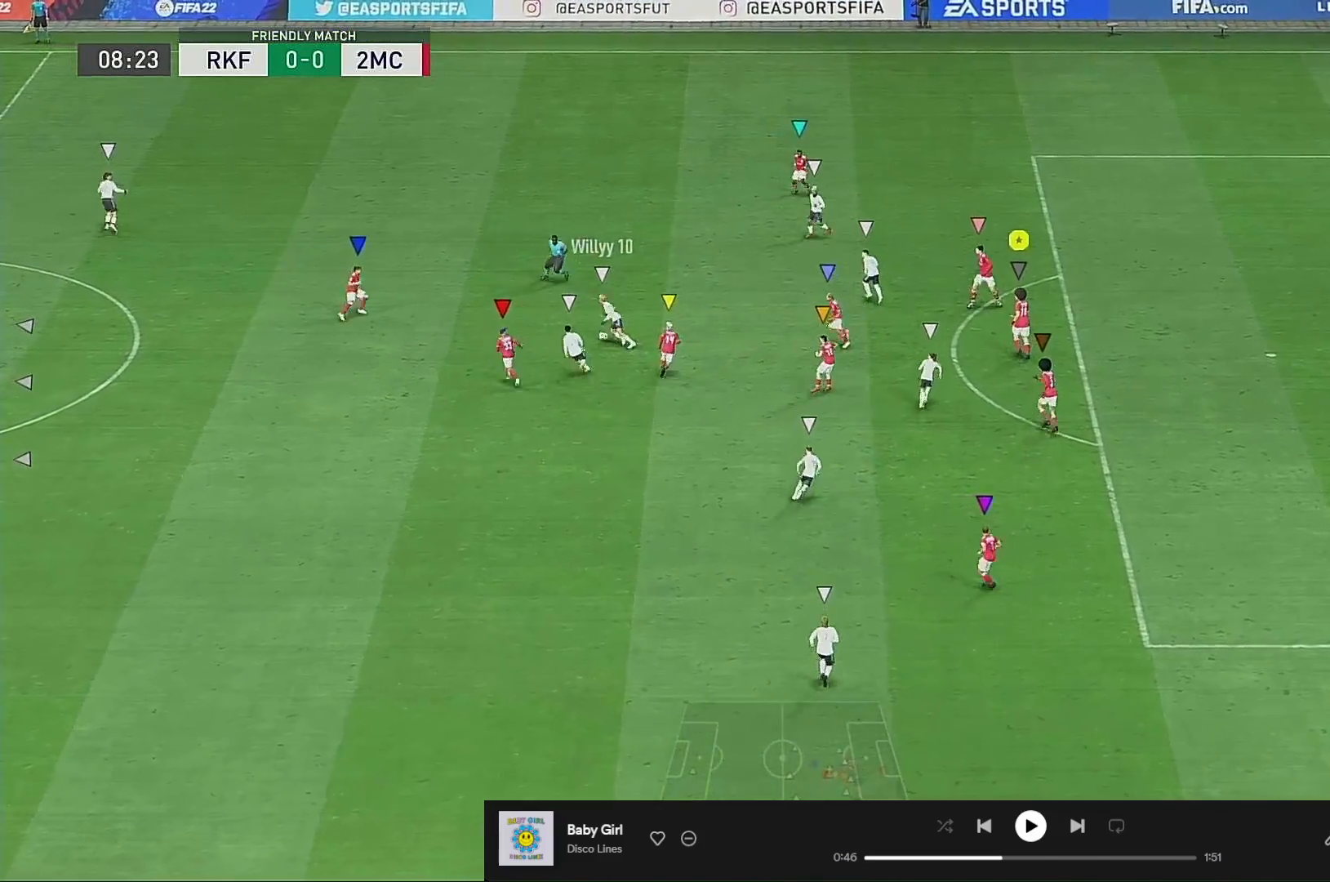
{"buttons": [], "left_stick": "up-left", "right_stick": "center", "events": [[67, "left_stick", "up-right"], [167, "left_stick", "center"], [233, "left_stick", "down"], [333, "left_stick", "center"], [500, "left_stick", "up-left"]]}
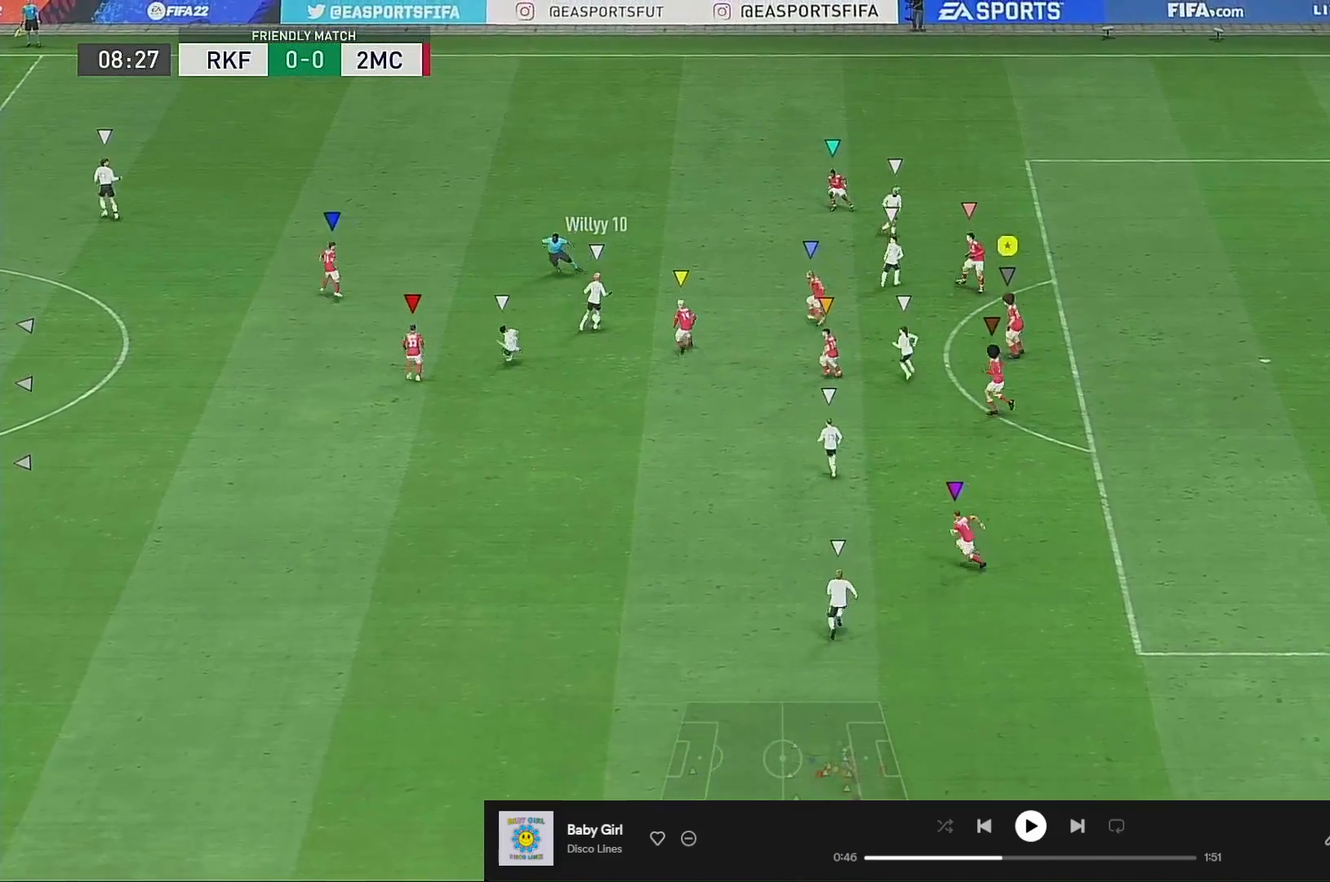
{"buttons": [], "left_stick": "up", "right_stick": "center", "events": [[500, "left_stick", "up"]]}
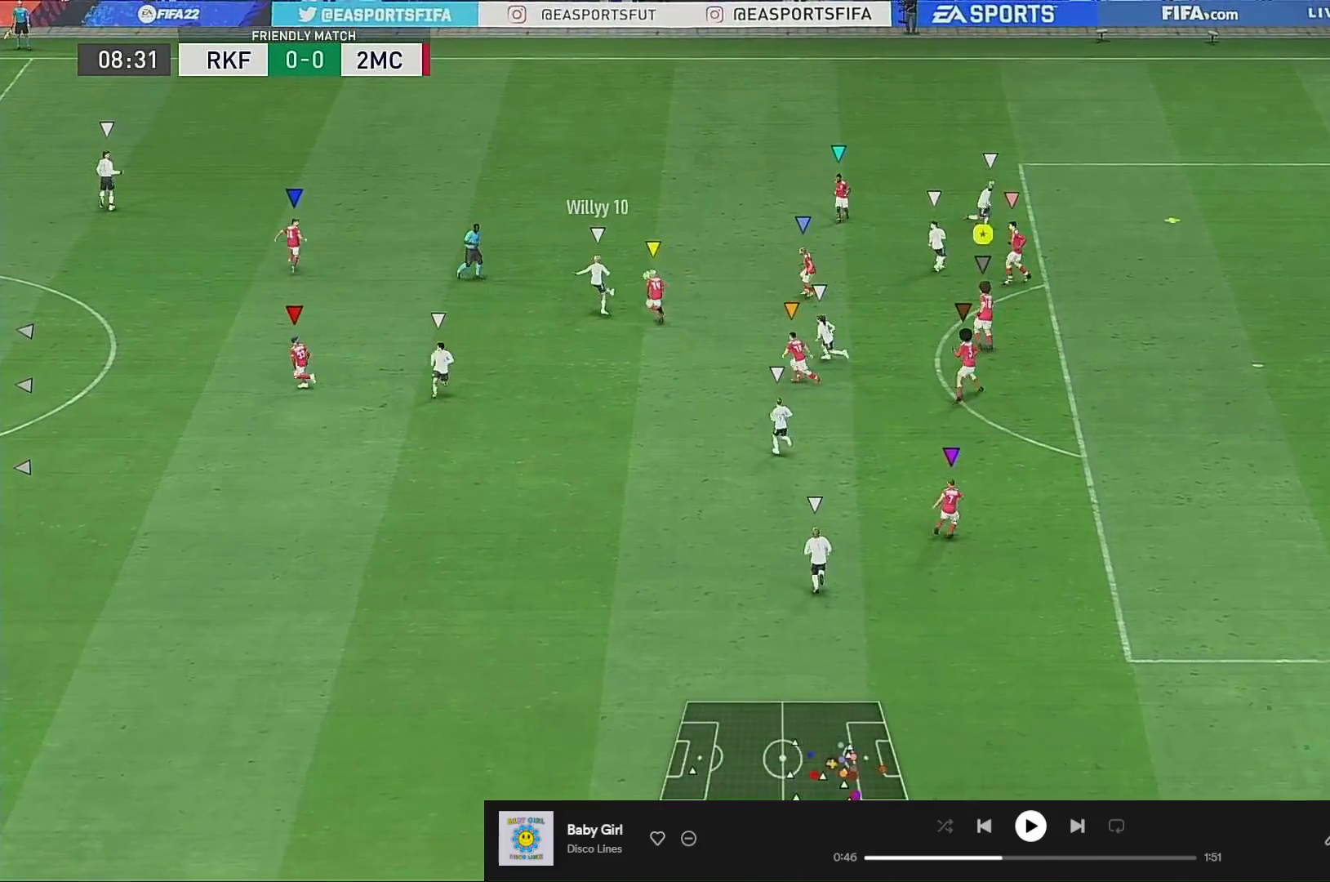
{"buttons": [], "left_stick": "up-right", "right_stick": "center", "events": [[300, "left_stick", "up-right"]]}
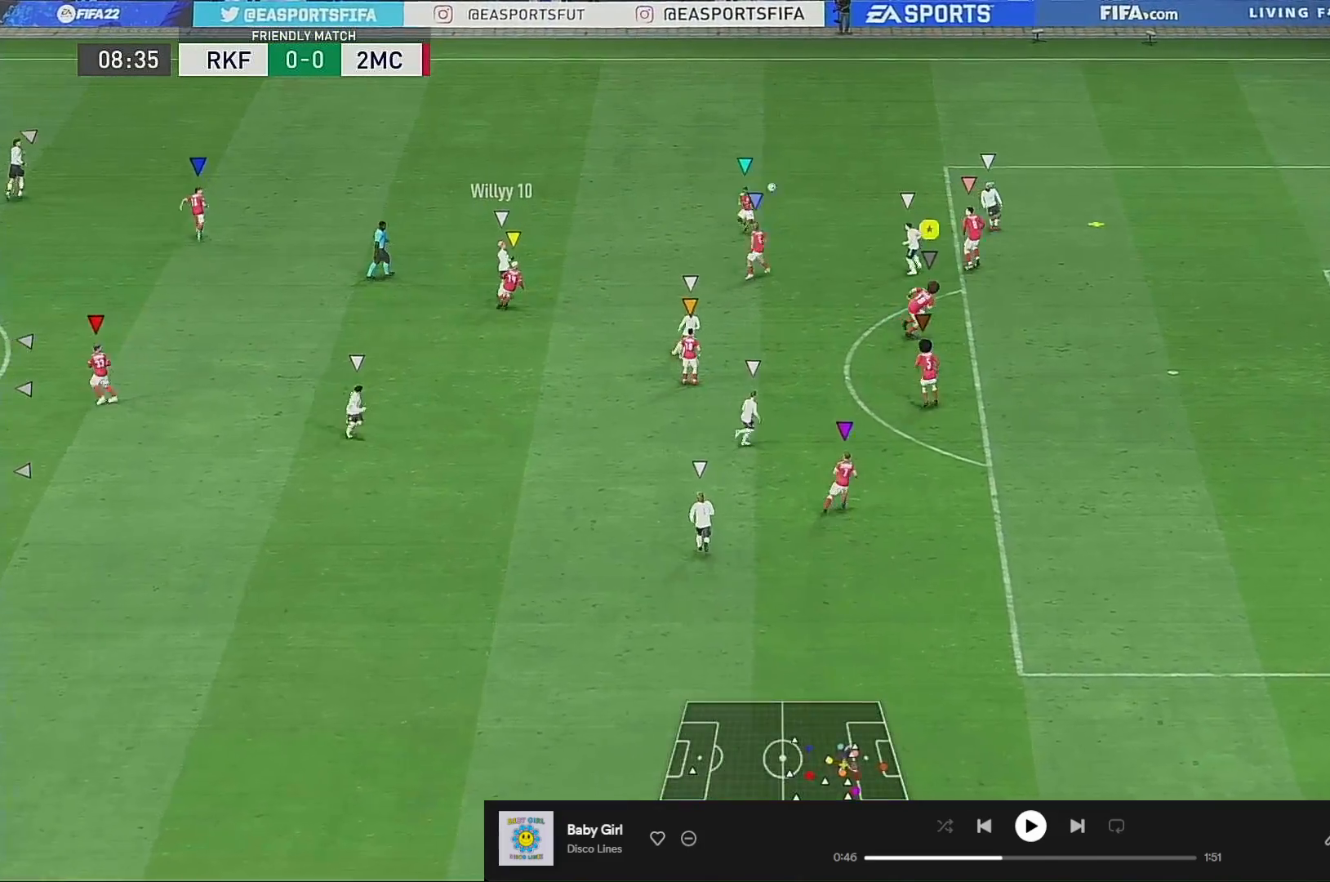
{"buttons": [], "left_stick": "up-right", "right_stick": "center", "events": []}
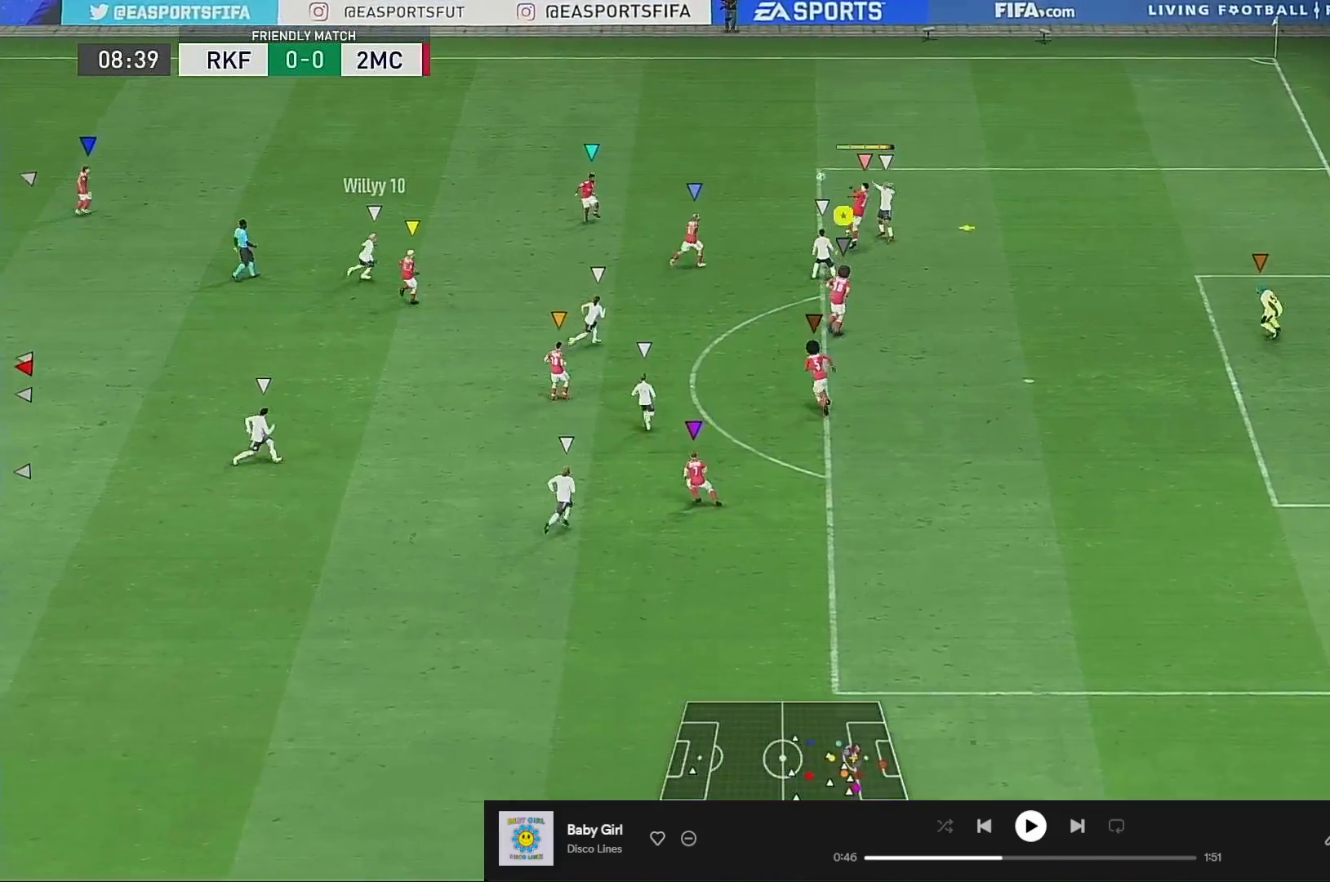
{"buttons": [], "left_stick": "left", "right_stick": "center", "events": [[100, "left_stick", "center"], [200, "left_stick", "up-right"], [333, "left_stick", "center"], [467, "left_stick", "left"]]}
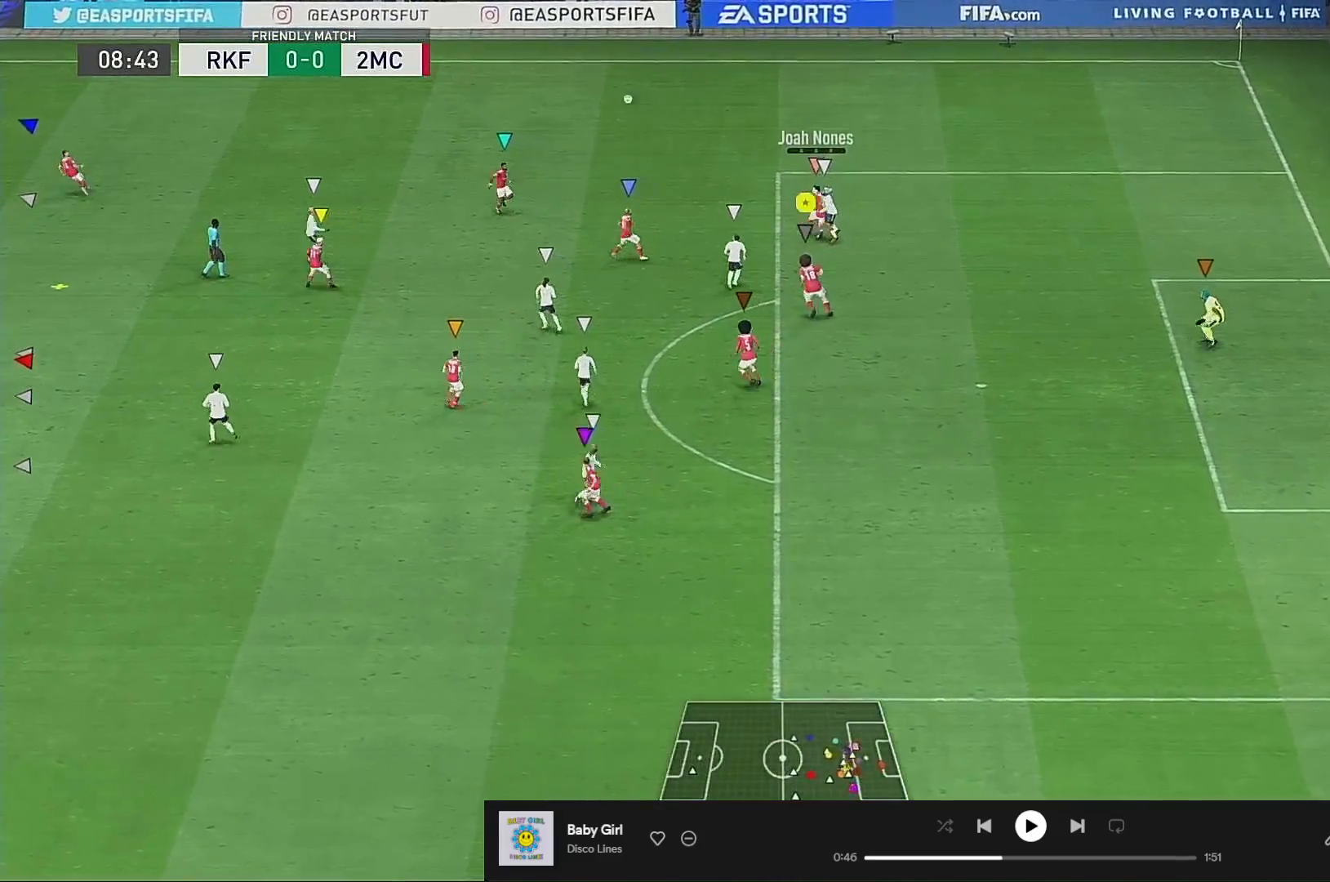
{"buttons": [], "left_stick": "left", "right_stick": "center", "events": []}
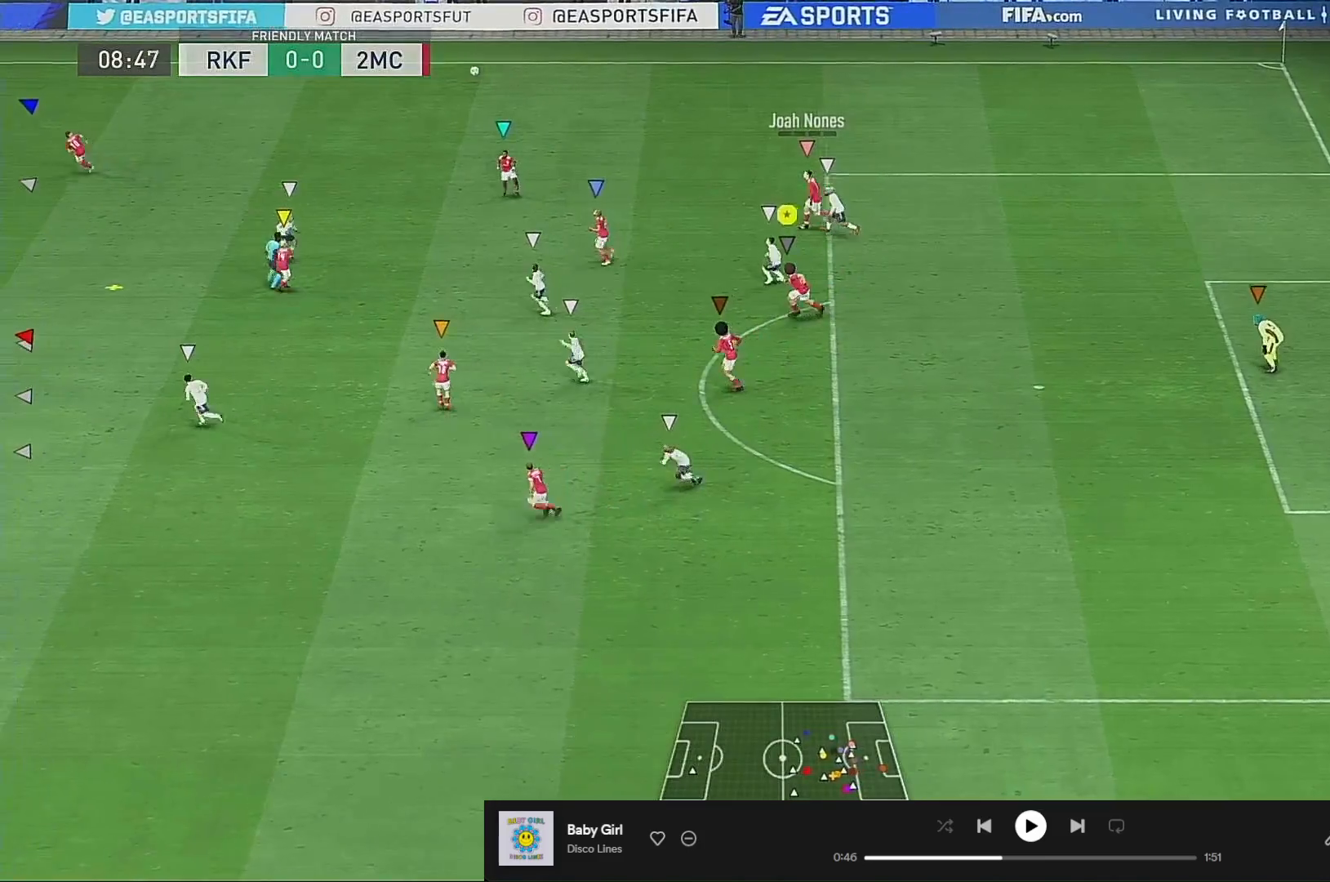
{"buttons": [], "left_stick": "down-left", "right_stick": "center", "events": [[333, "left_stick", "down-left"]]}
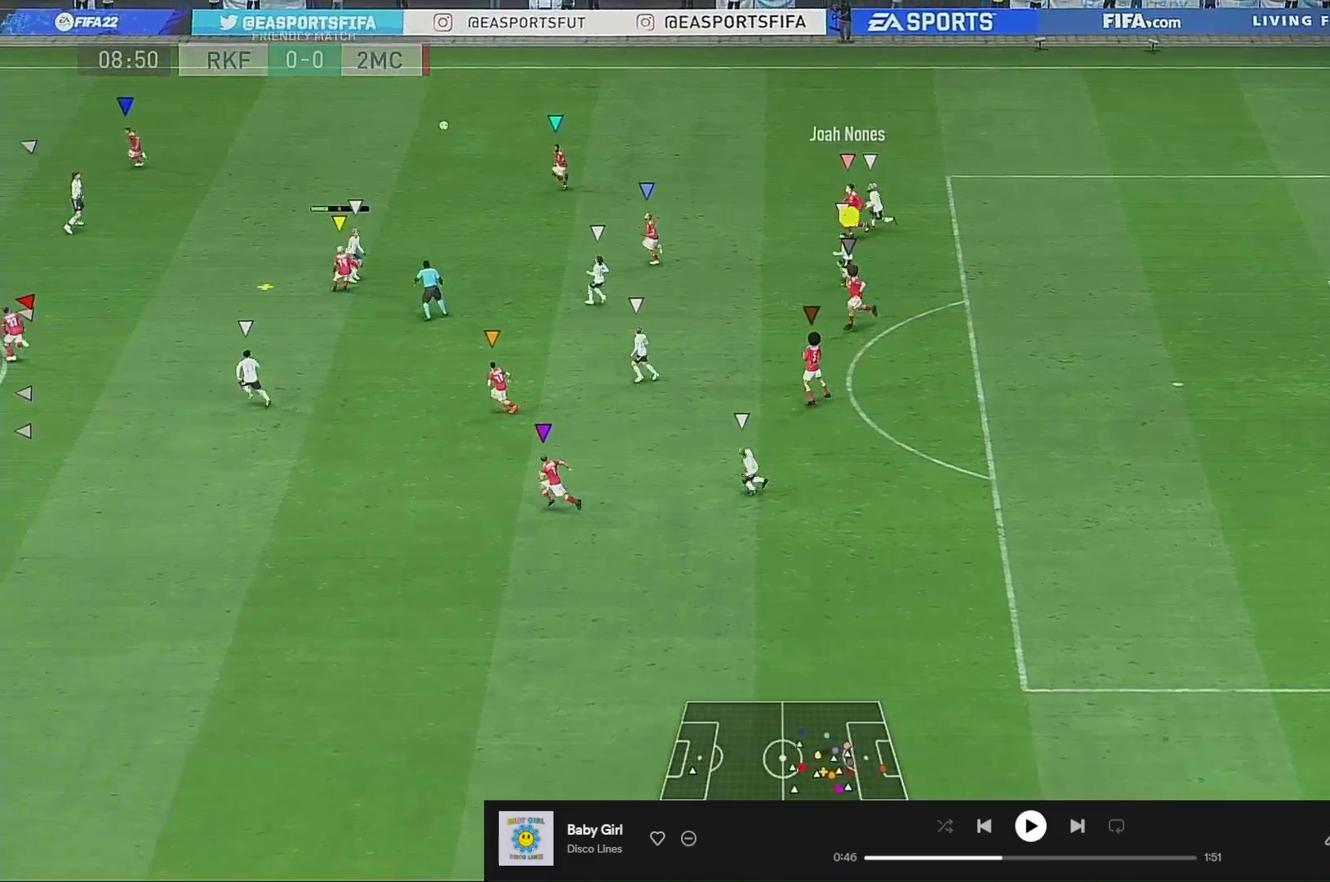
{"buttons": [], "left_stick": "center", "right_stick": "center", "events": [[67, "left_stick", "center"]]}
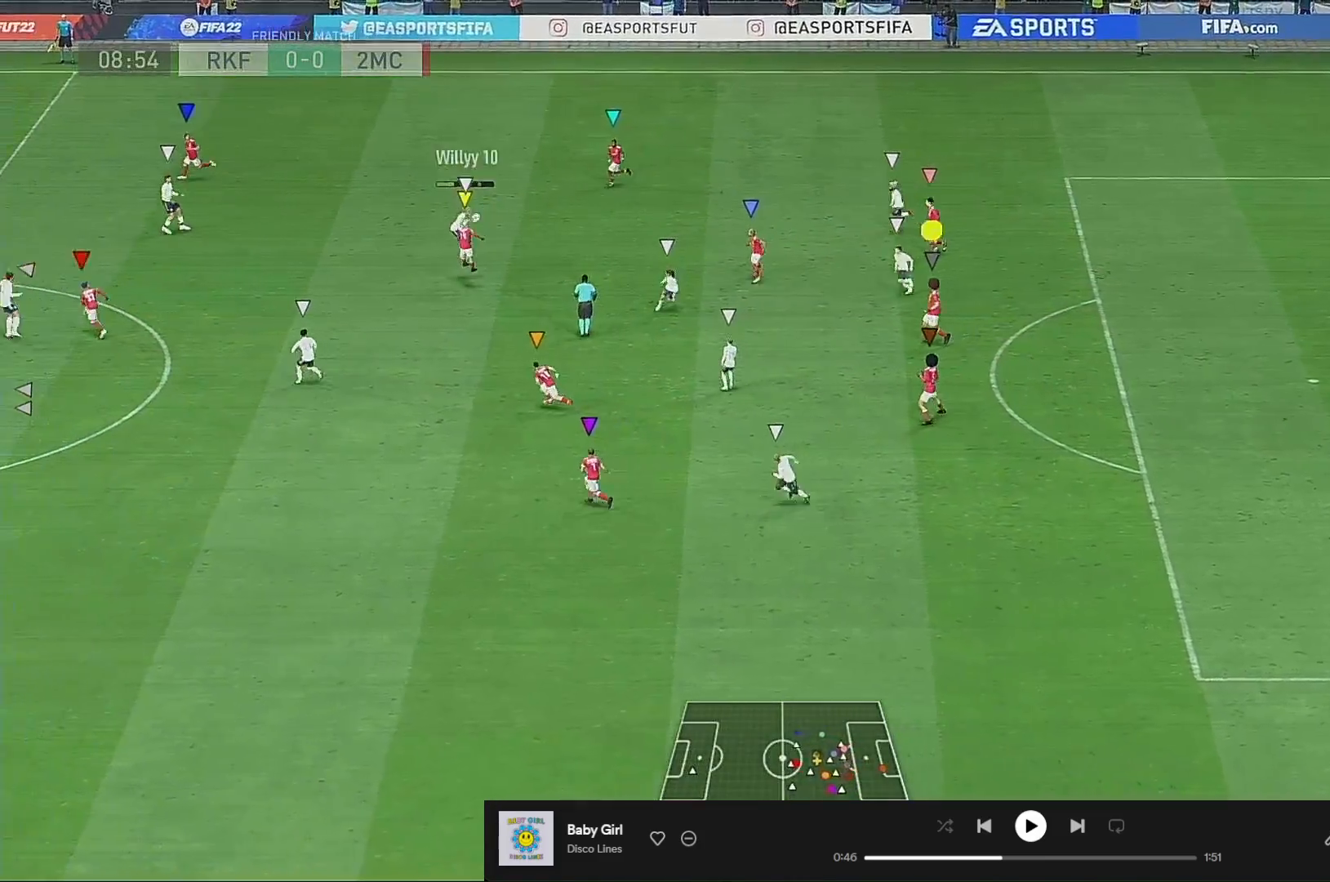
{"buttons": [], "left_stick": "center", "right_stick": "center", "events": []}
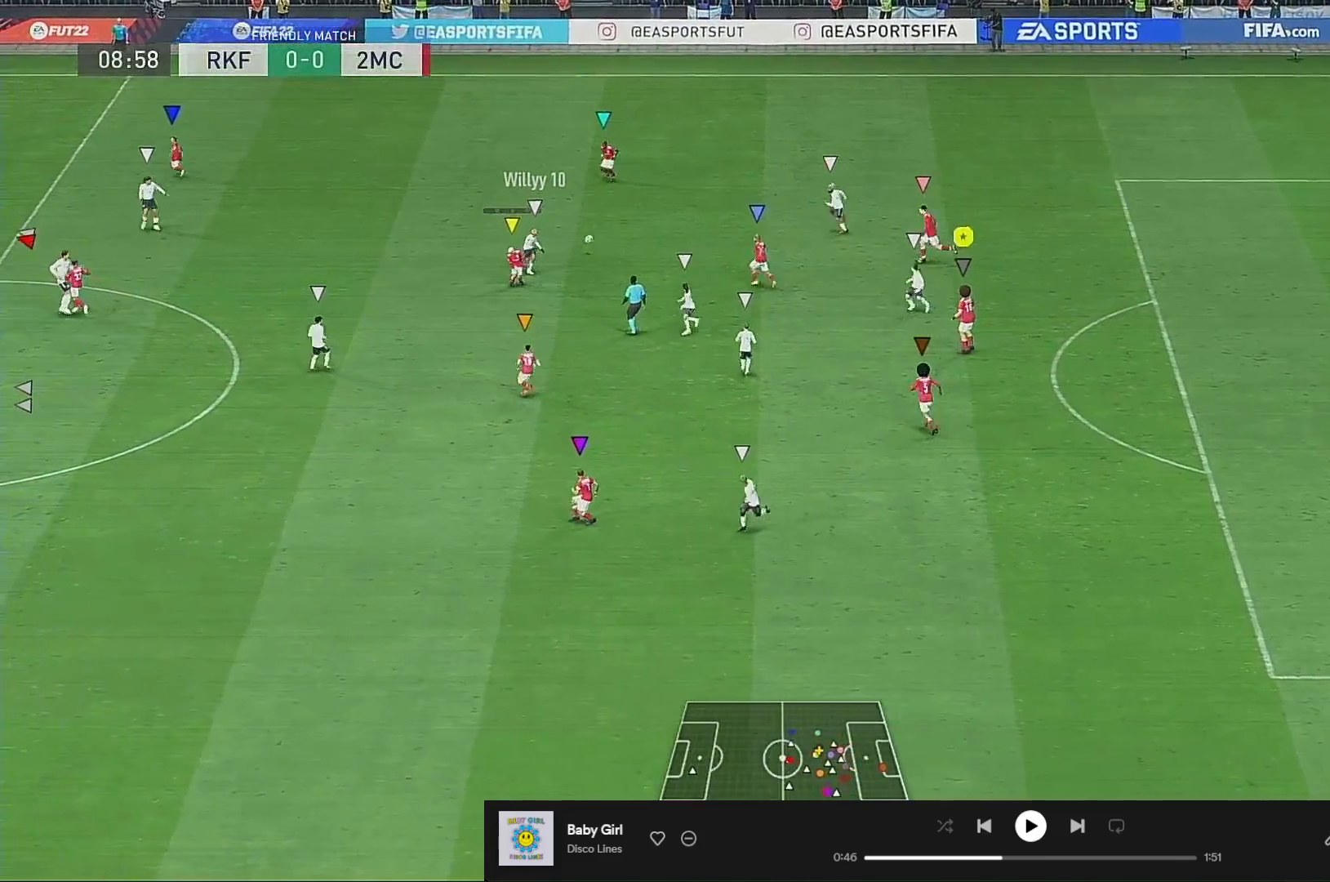
{"buttons": [], "left_stick": "center", "right_stick": "center", "events": [[100, "left_stick", "up"], [500, "left_stick", "center"]]}
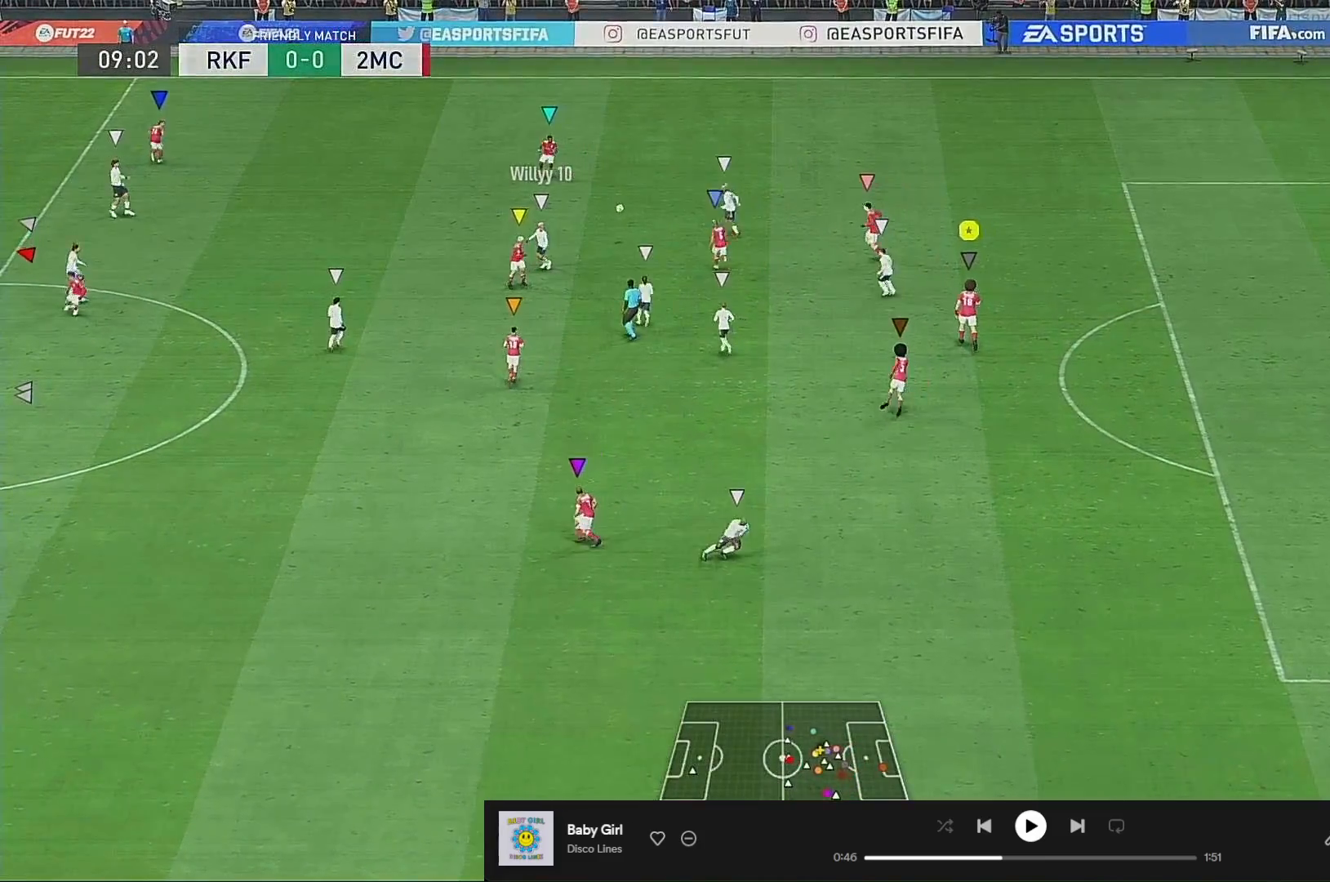
{"buttons": [], "left_stick": "up-left", "right_stick": "center", "events": [[200, "left_stick", "up-left"], [300, "left_stick", "center"], [367, "left_stick", "up"], [500, "left_stick", "up-left"]]}
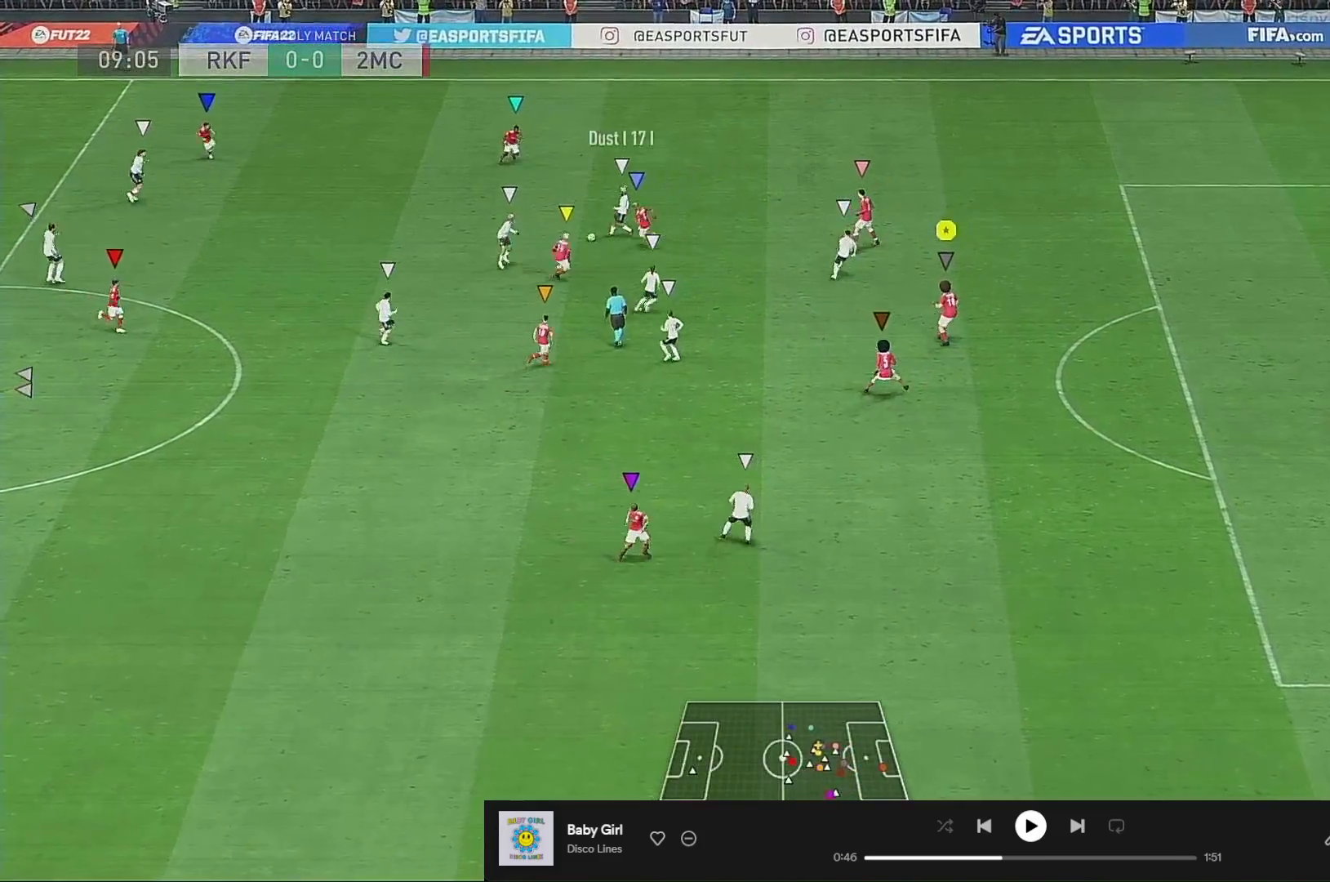
{"buttons": [], "left_stick": "left", "right_stick": "center", "events": [[167, "left_stick", "center"], [500, "left_stick", "left"]]}
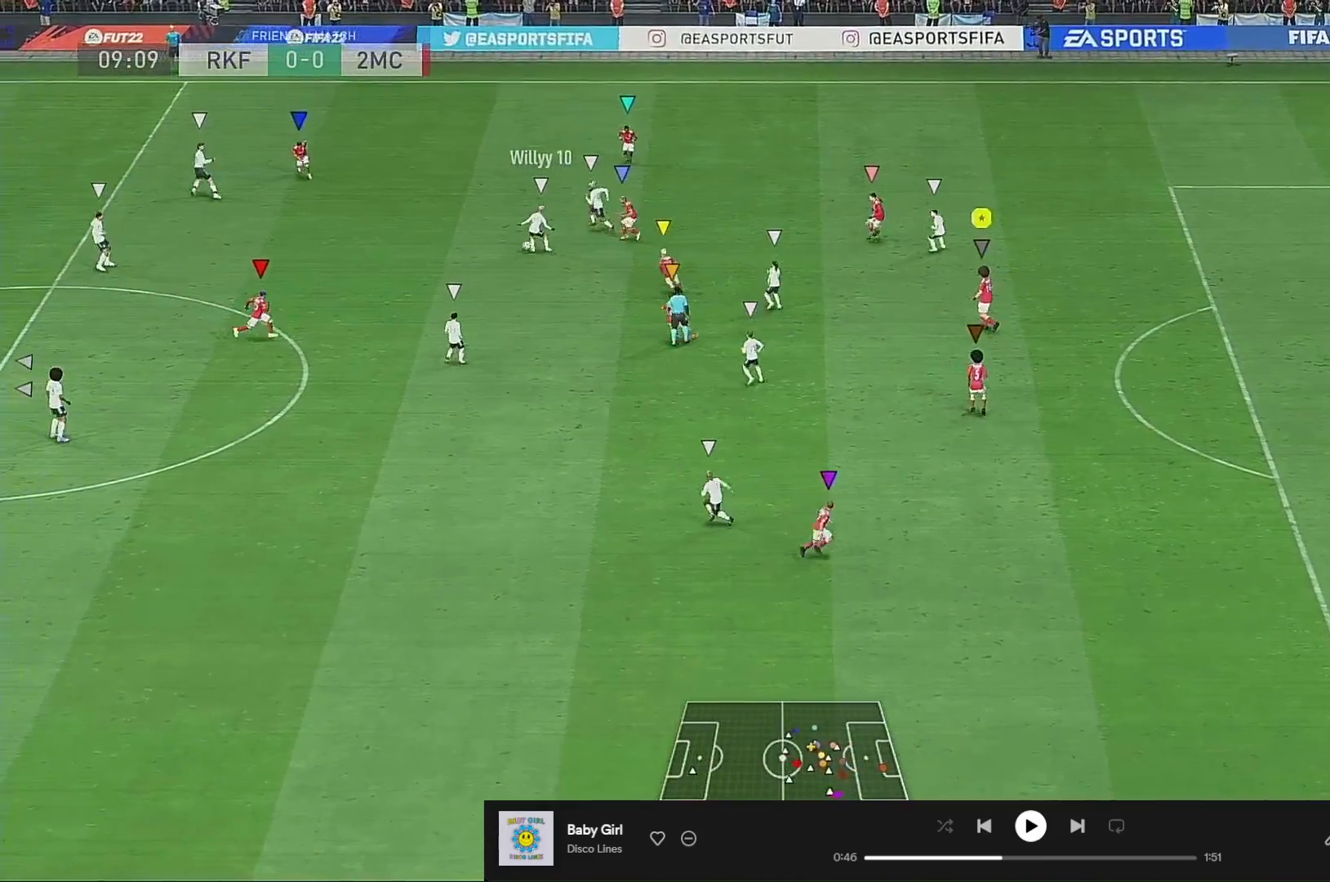
{"buttons": [], "left_stick": "up-left", "right_stick": "center", "events": [[167, "left_stick", "down-left"], [333, "left_stick", "center"], [433, "left_stick", "up-left"]]}
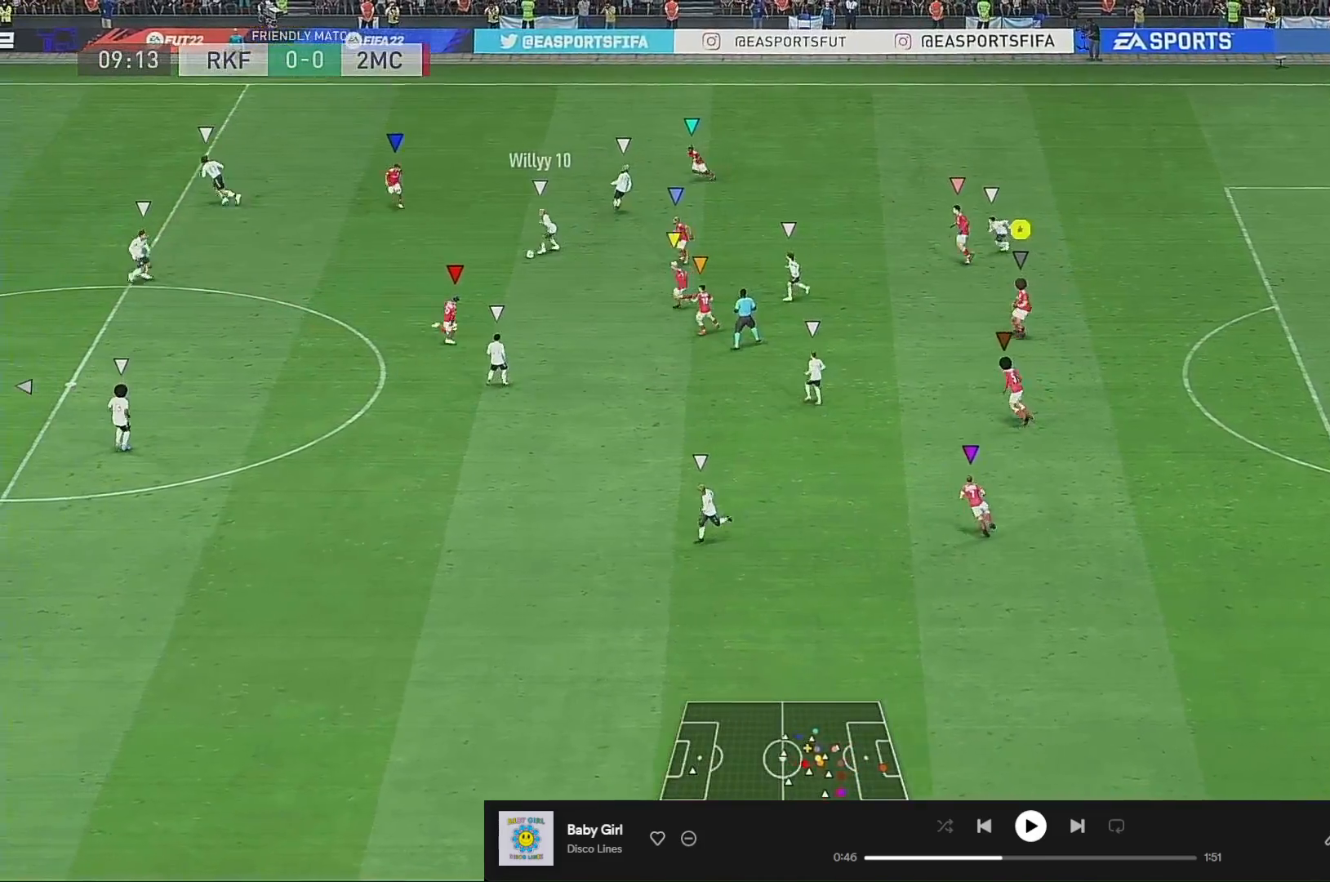
{"buttons": [], "left_stick": "down-left", "right_stick": "center", "events": [[133, "left_stick", "center"], [367, "left_stick", "down-left"]]}
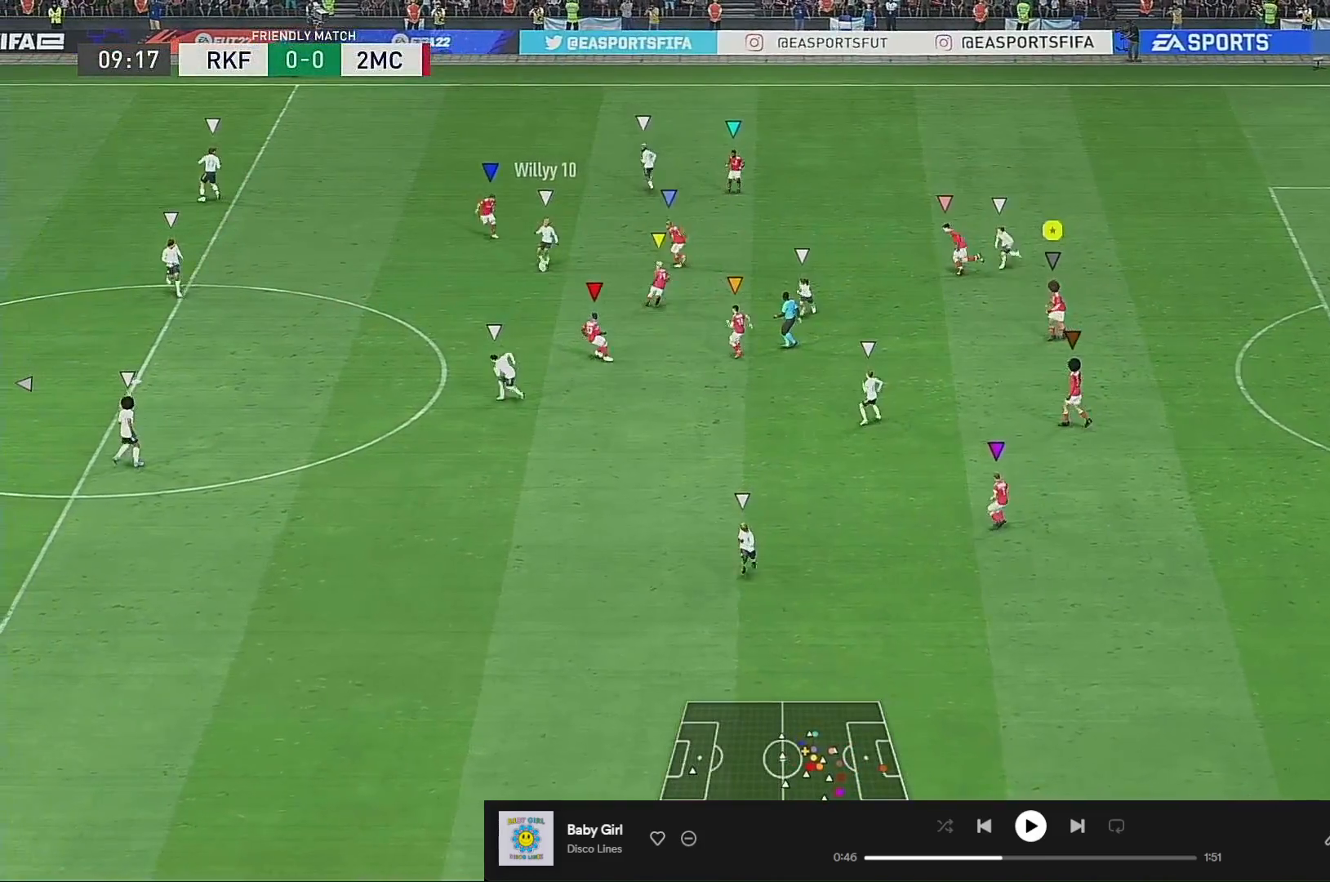
{"buttons": [], "left_stick": "down-left", "right_stick": "center", "events": []}
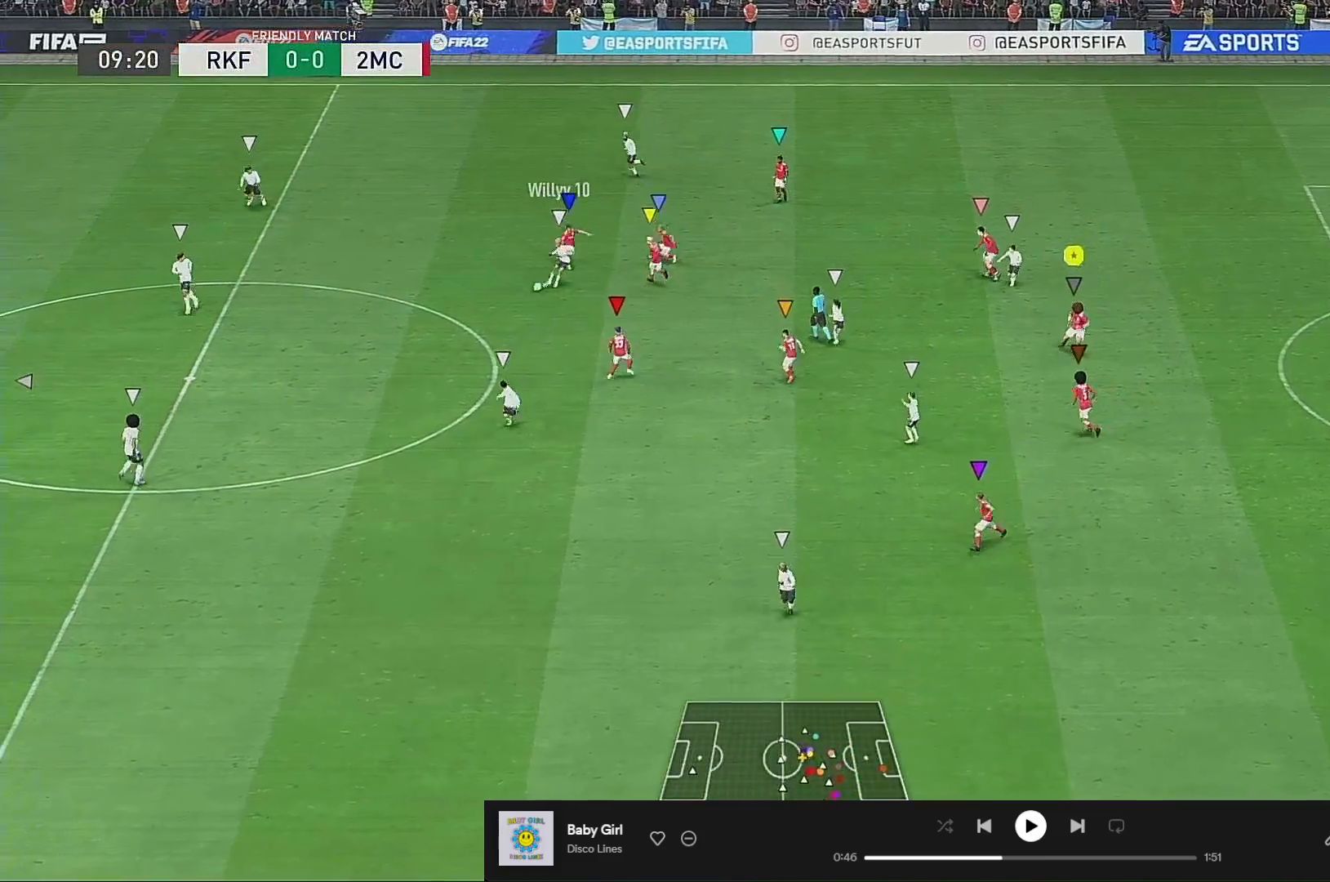
{"buttons": [], "left_stick": "down", "right_stick": "center", "events": [[367, "left_stick", "down"]]}
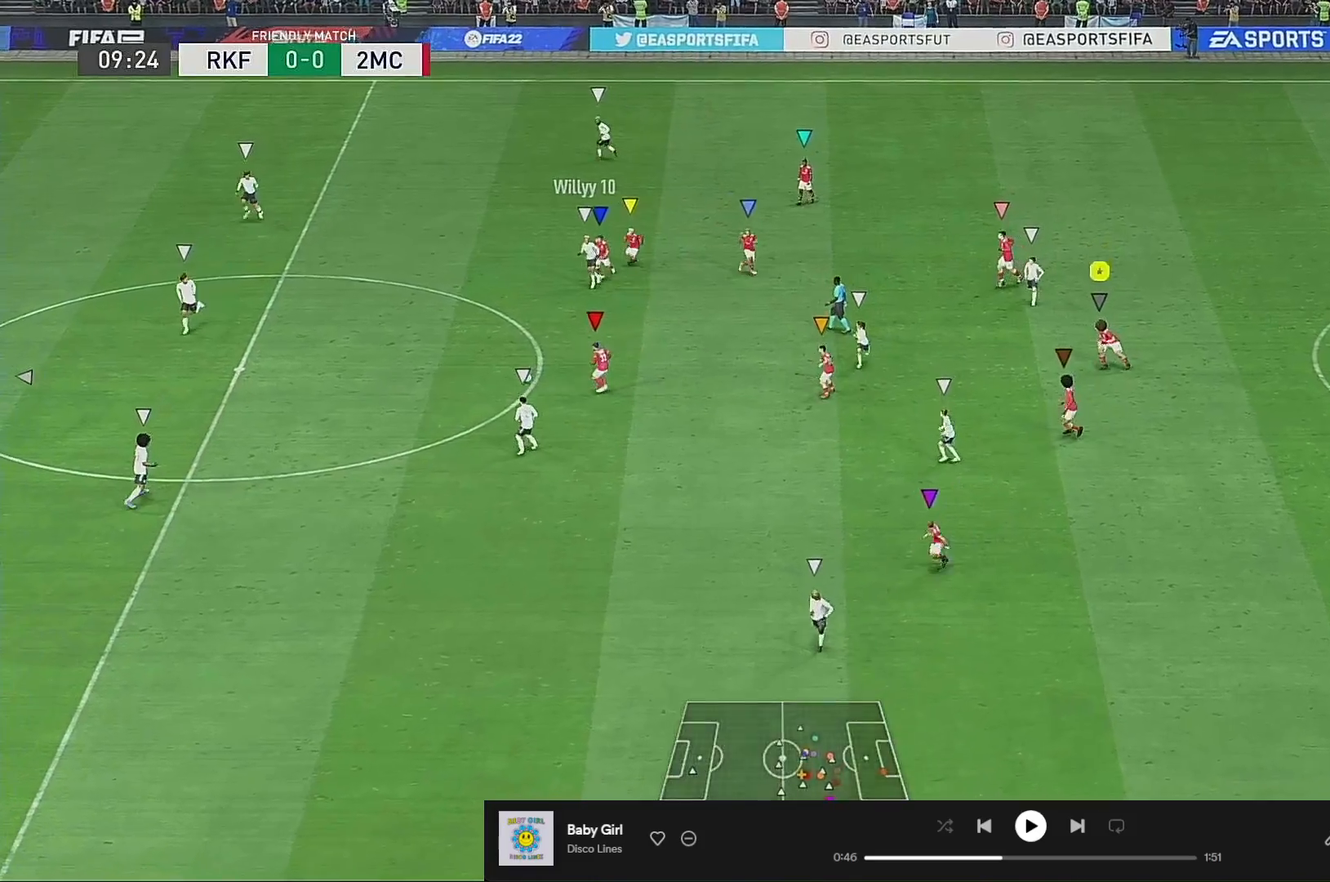
{"buttons": [], "left_stick": "down", "right_stick": "center", "events": []}
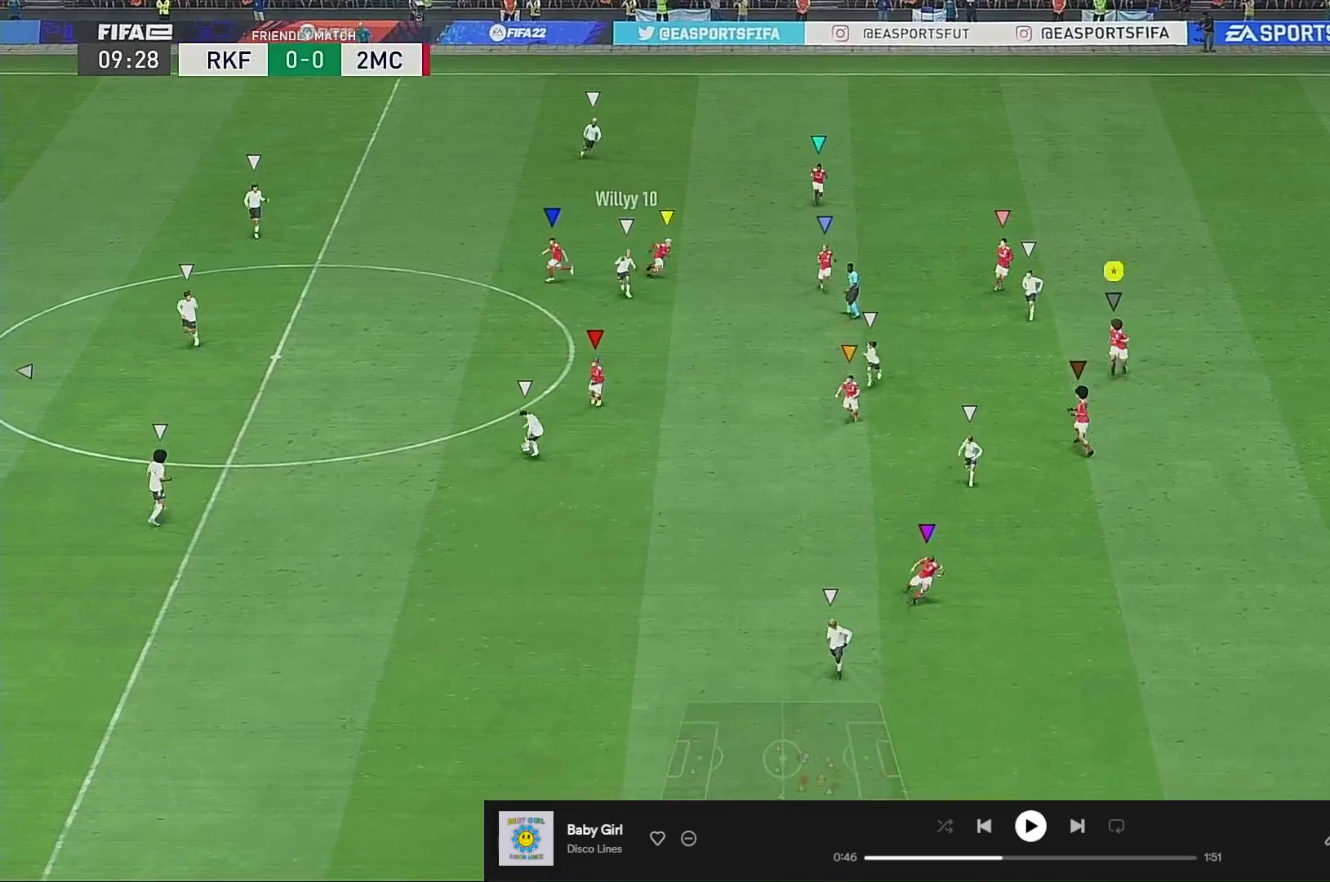
{"buttons": [], "left_stick": "center", "right_stick": "center", "events": [[200, "left_stick", "center"]]}